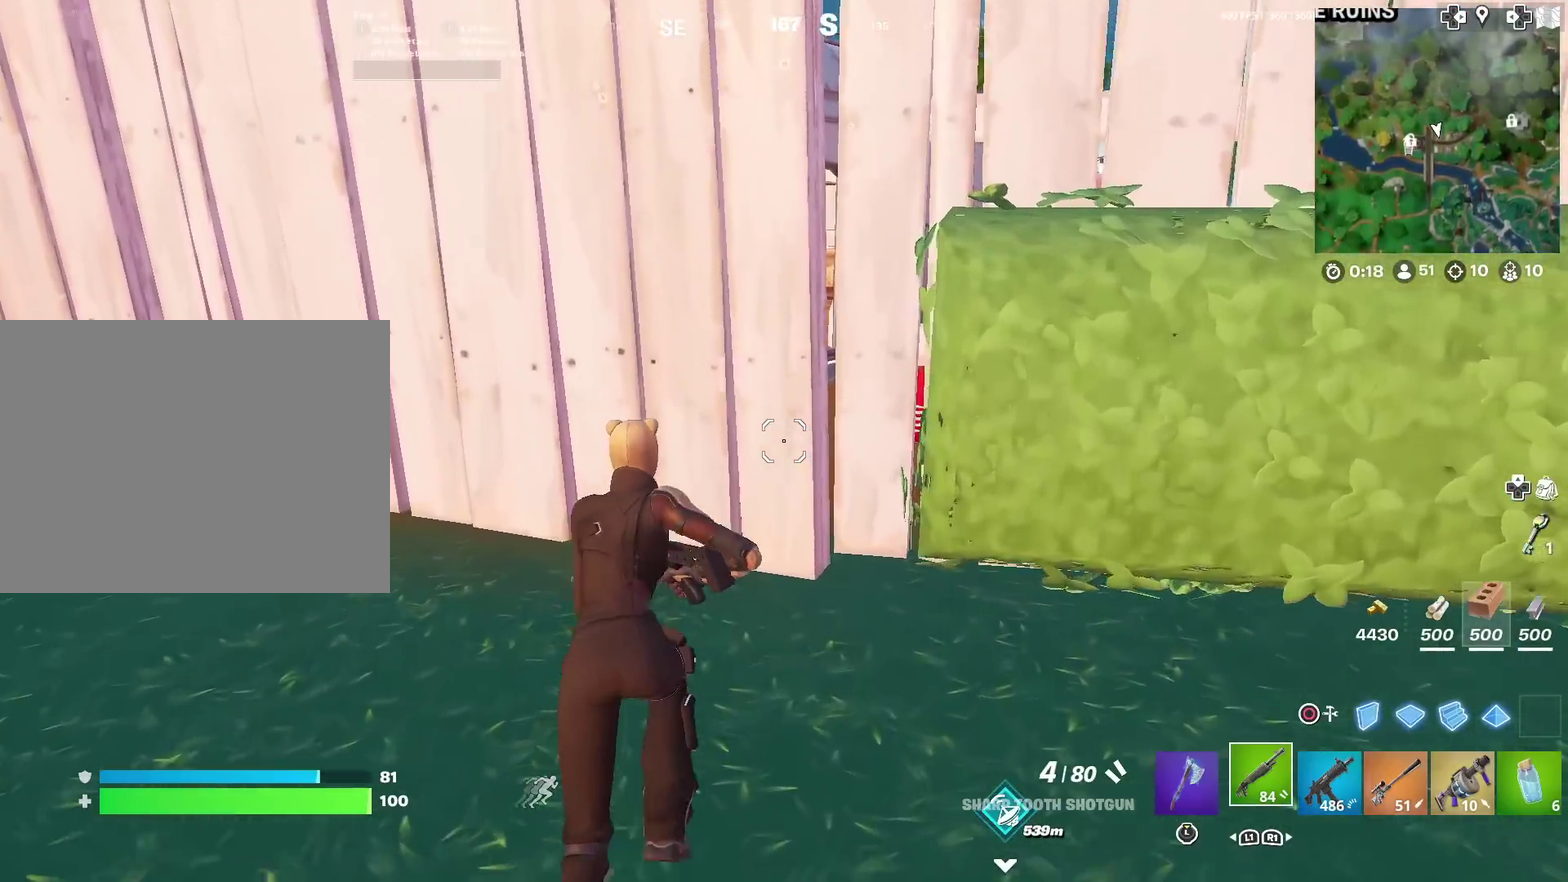
Gameplay with a controller (PlayStation layout); each line is a JSON object with the inputs held at the frame after it (dt_ms = milliseconds from this image to that frame). "events" lists button and stick changes between this image and that frame as [ms after this image, input, new state], when the widget could be followed in between. This document gives stick clicks only as held states, not as events. Not read: L1 R1.
{"dt_ms": 601, "buttons": ["CROSS"], "left_stick": "center", "right_stick": "center", "events": [[67, "CROSS", "down"], [184, "CROSS", "up"], [317, "CROSS", "down"]]}
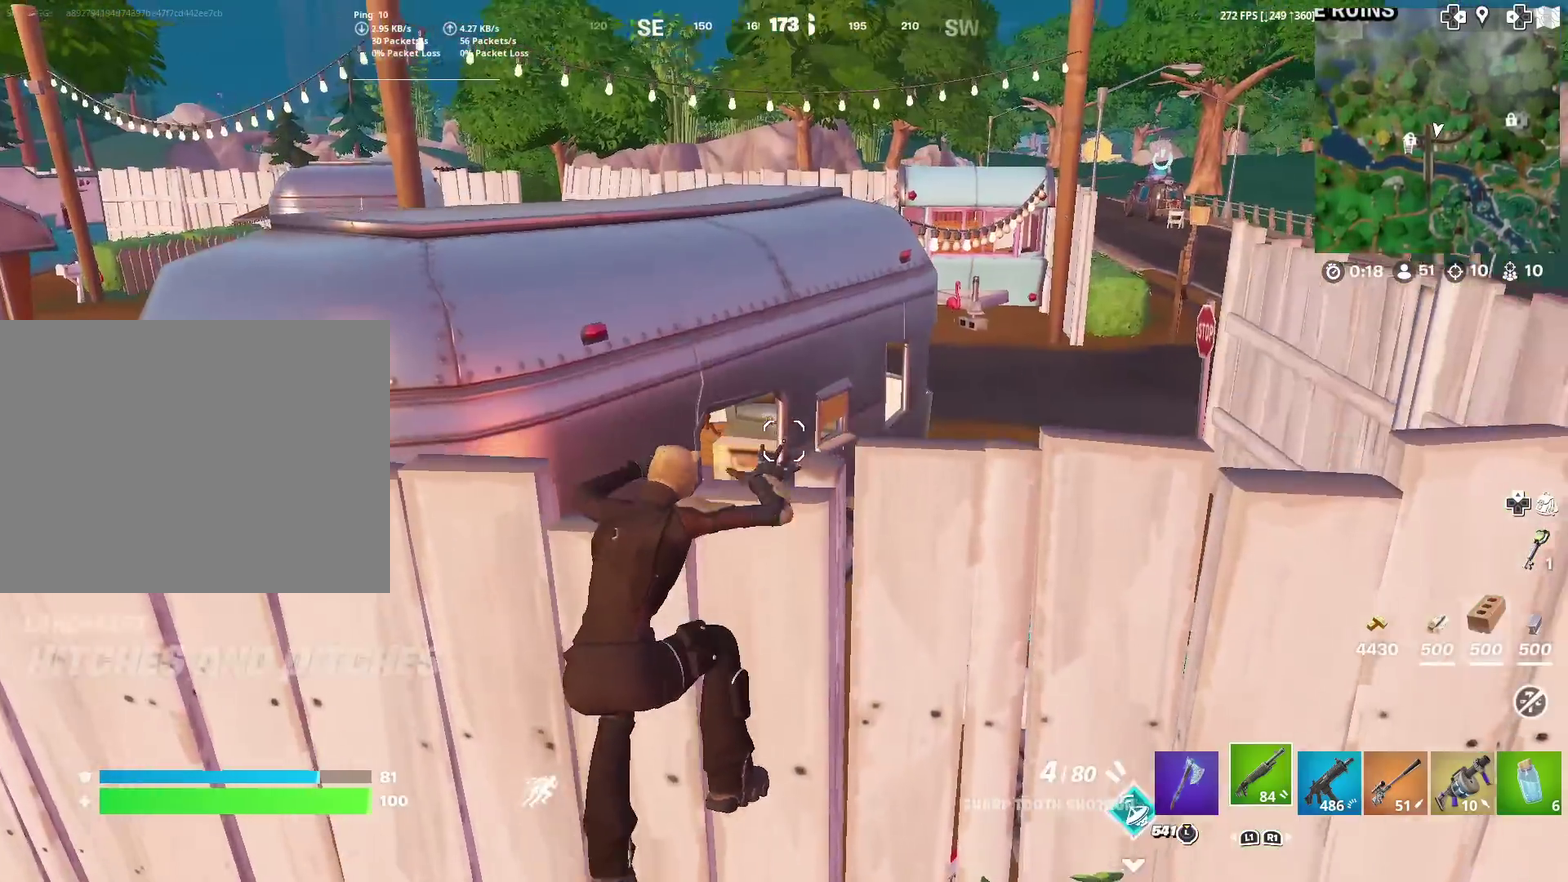
{"dt_ms": 400, "buttons": [], "left_stick": "up-right", "right_stick": "center", "events": [[17, "CROSS", "up"], [17, "right_stick", "right"], [184, "right_stick", "up-right"], [217, "left_stick", "right"], [250, "right_stick", "center"], [384, "left_stick", "up-right"]]}
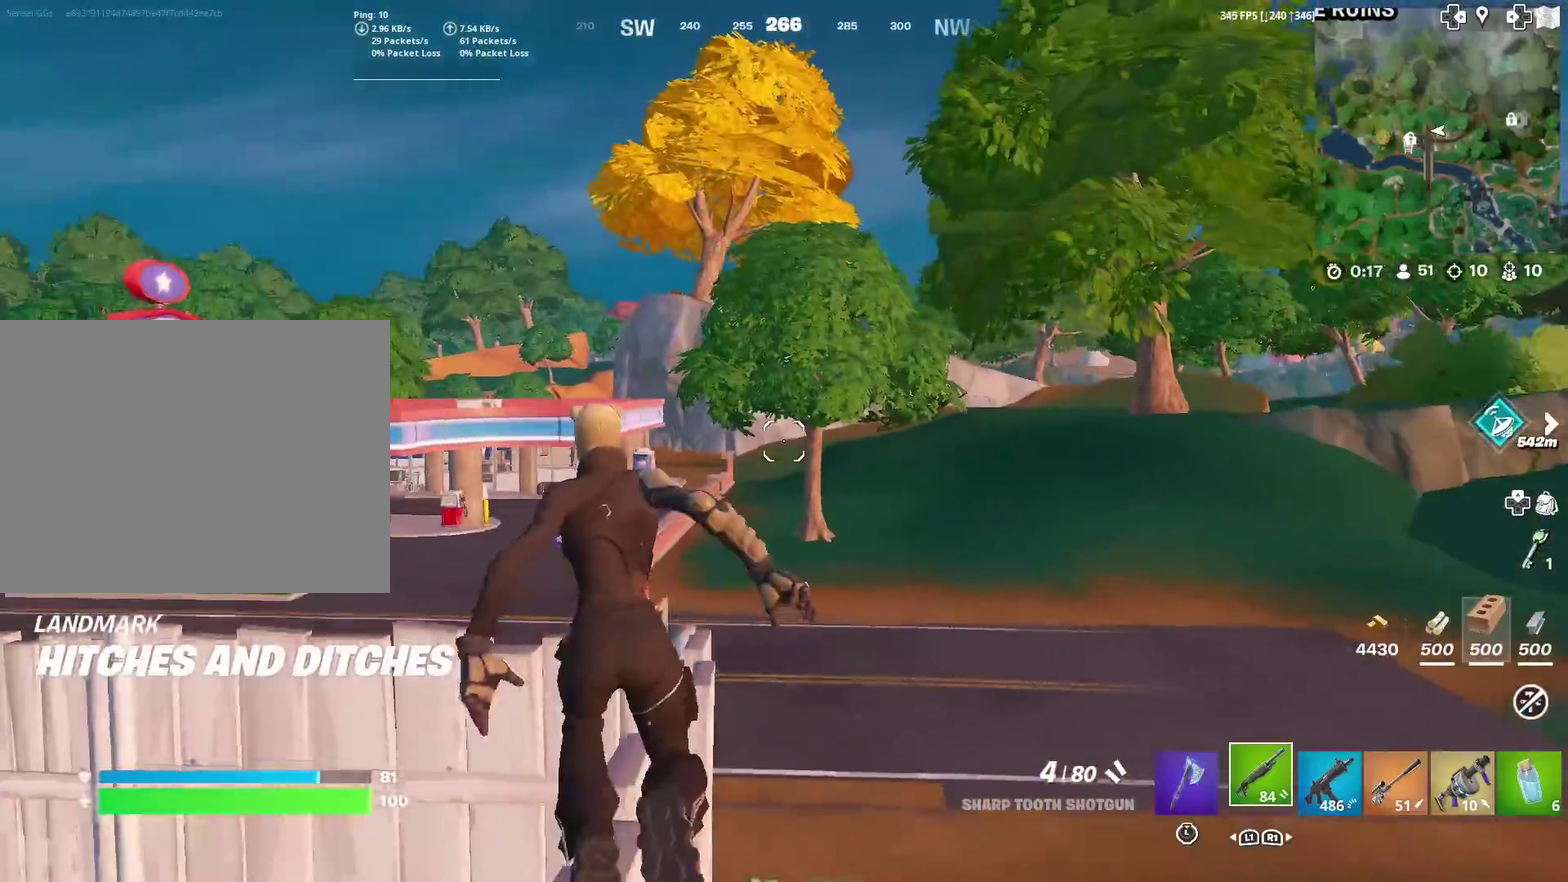
{"dt_ms": 501, "buttons": ["CROSS"], "left_stick": "up", "right_stick": "left", "events": [[50, "left_stick", "up"], [151, "right_stick", "down-left"], [201, "right_stick", "center"], [301, "left_stick", "up-right"], [434, "CROSS", "down"], [434, "left_stick", "up"], [484, "right_stick", "left"]]}
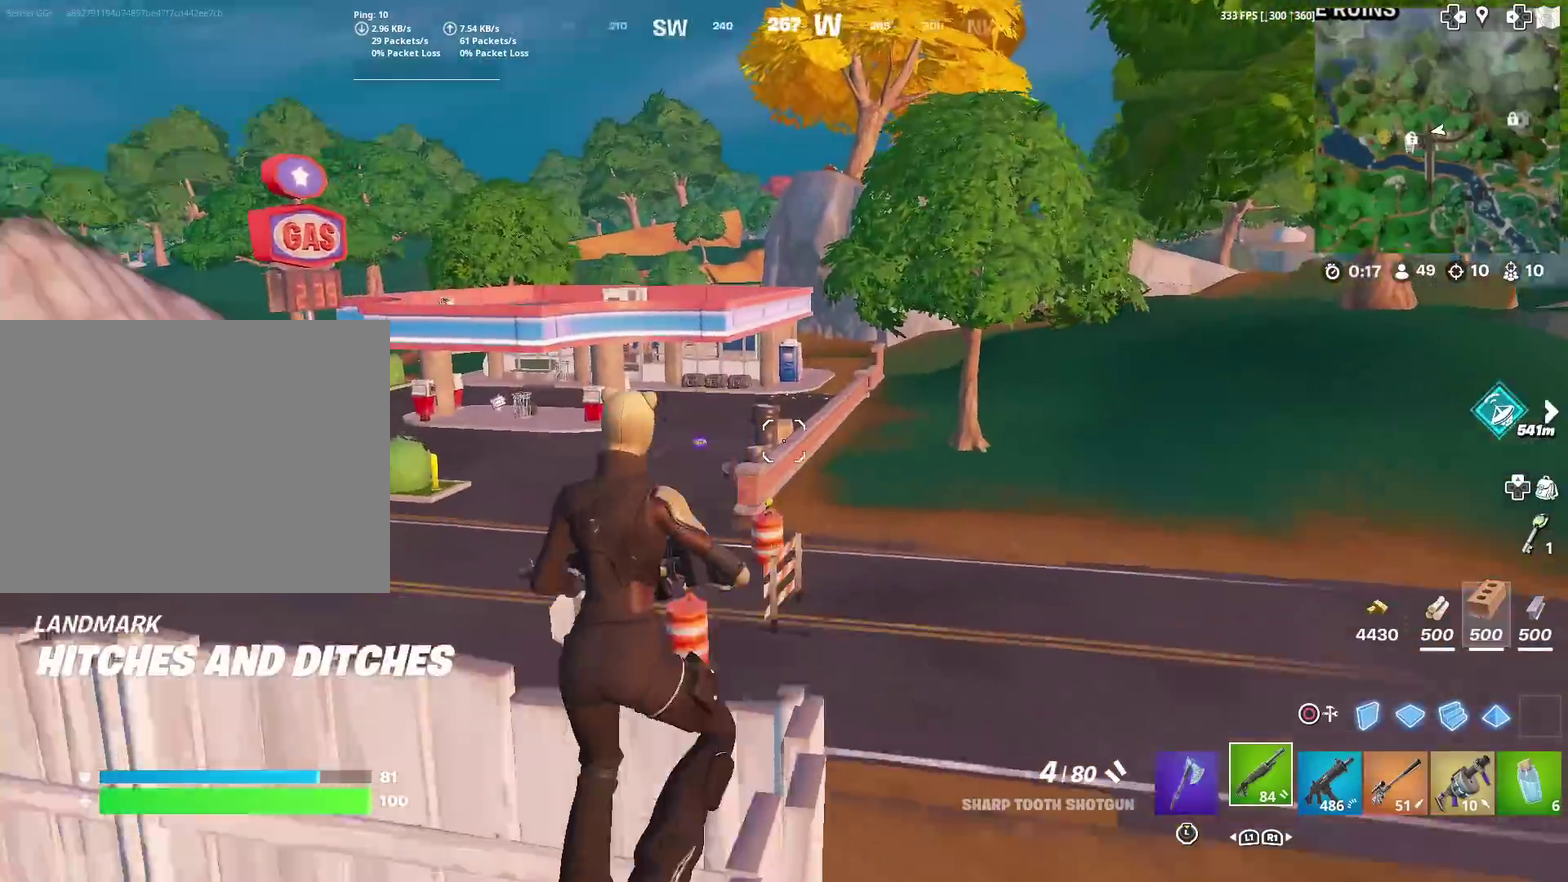
{"dt_ms": 500, "buttons": [], "left_stick": "up", "right_stick": "center", "events": [[17, "CROSS", "up"], [133, "right_stick", "center"]]}
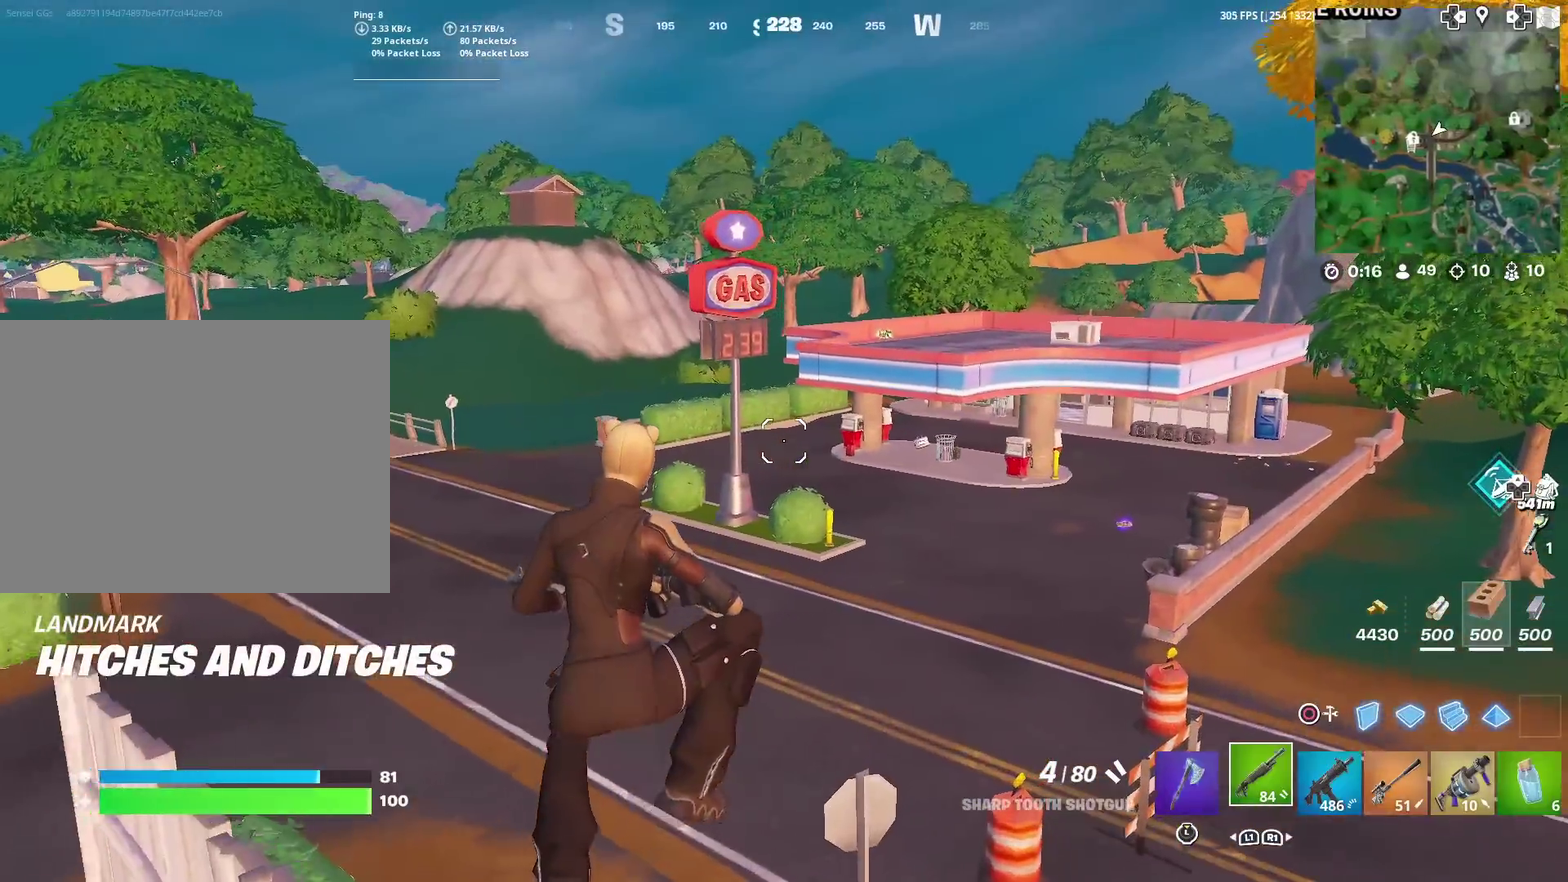
{"dt_ms": 401, "buttons": [], "left_stick": "up", "right_stick": "center", "events": [[101, "right_stick", "left"], [151, "right_stick", "center"]]}
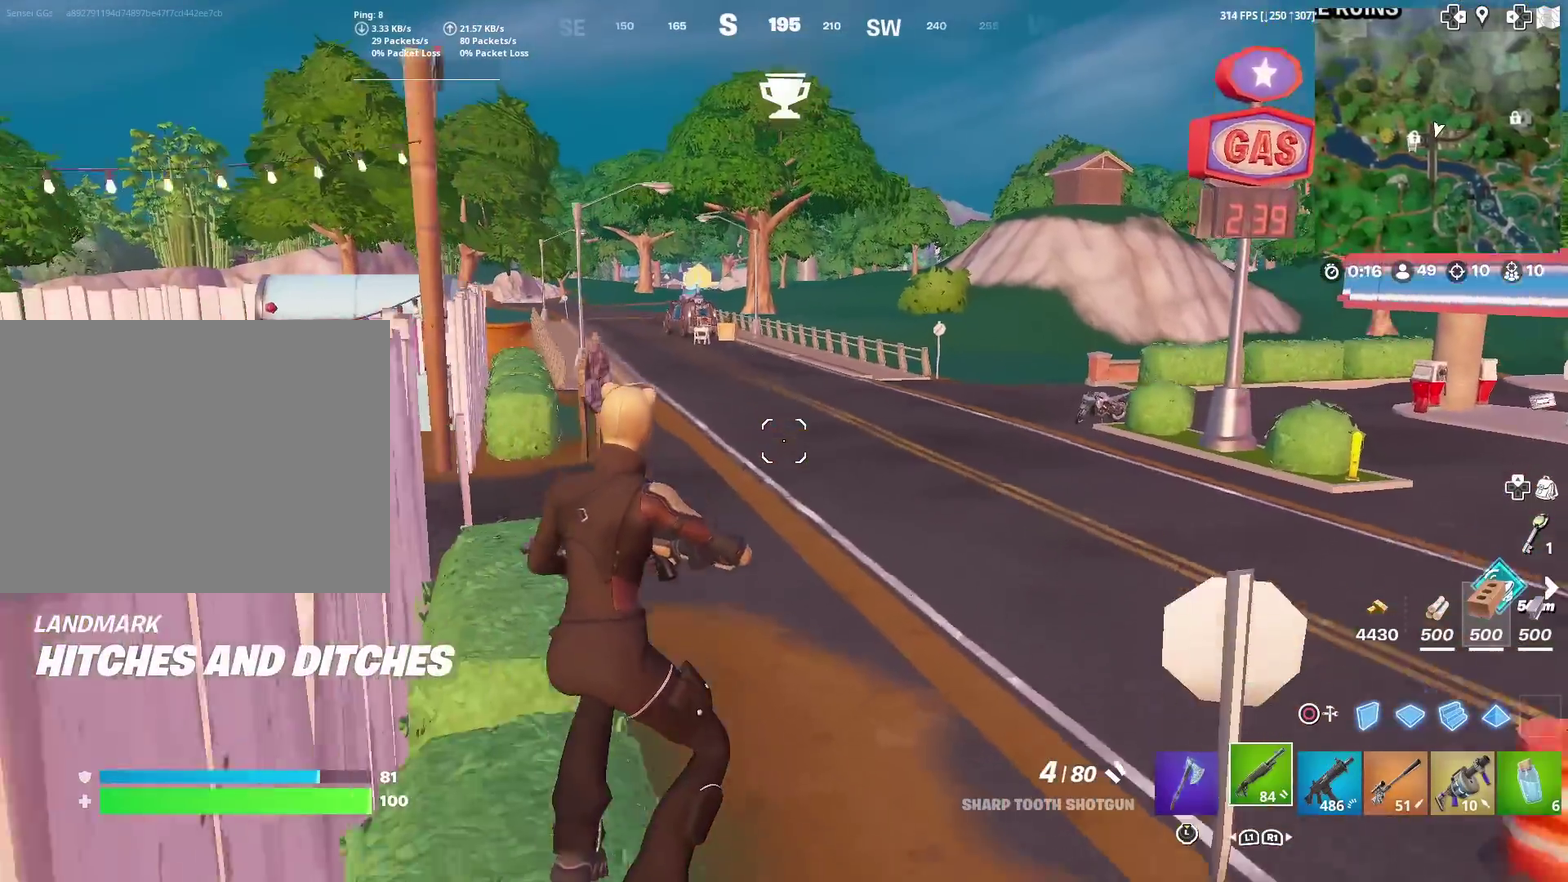
{"dt_ms": 600, "buttons": ["TOUCHPAD"], "left_stick": "up", "right_stick": "center", "events": [[317, "TOUCHPAD", "down"], [417, "TOUCHPAD", "up"], [517, "TOUCHPAD", "down"]]}
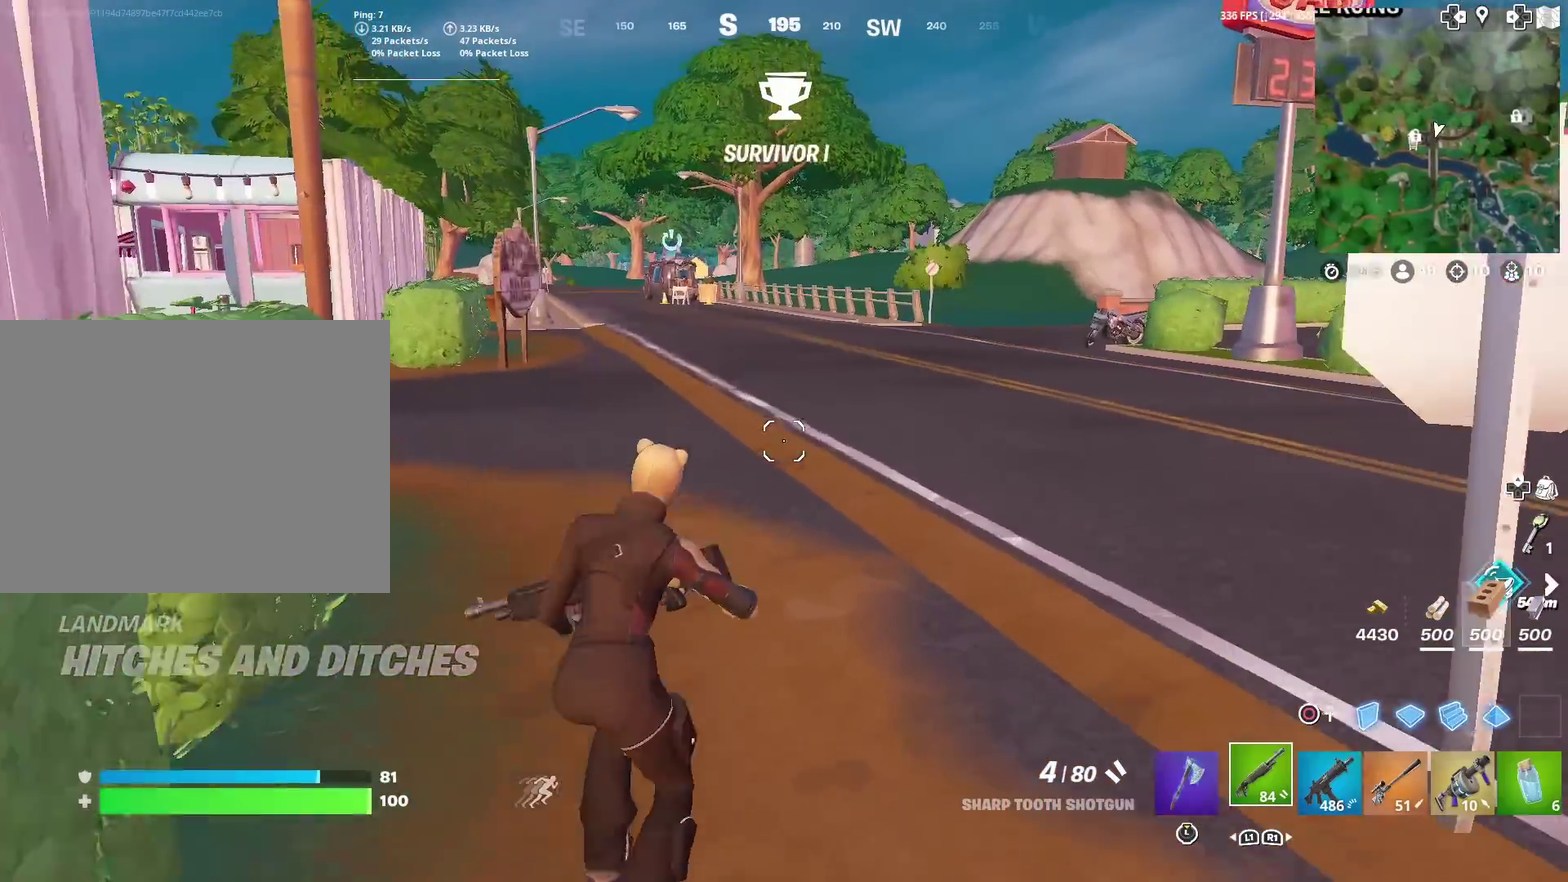
{"dt_ms": 301, "buttons": [], "left_stick": "center", "right_stick": "left"}
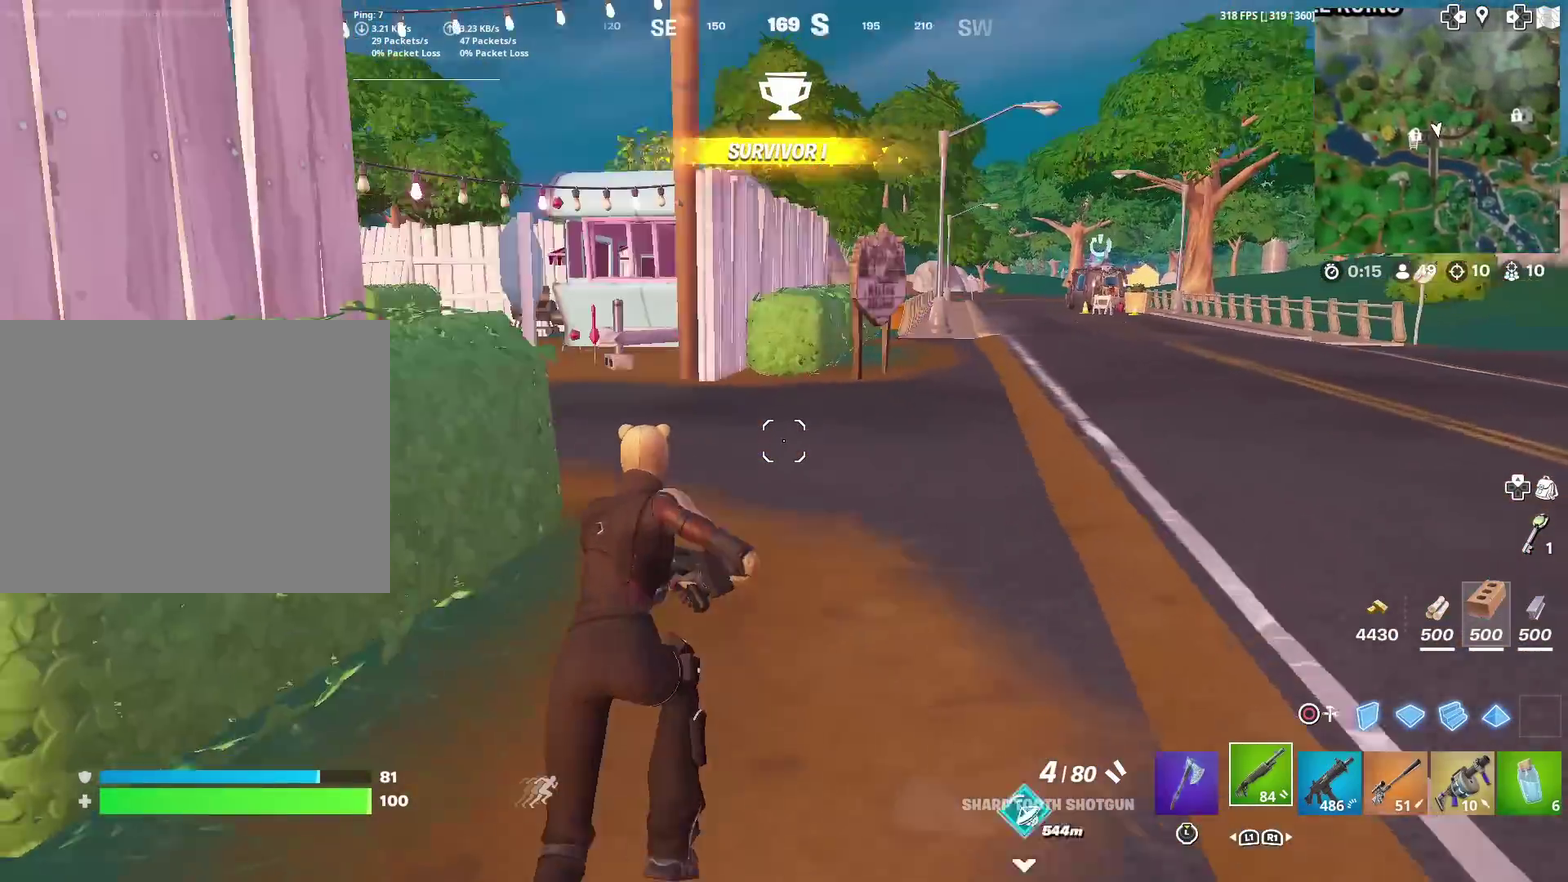
{"dt_ms": 700, "buttons": [], "left_stick": "center", "right_stick": "center"}
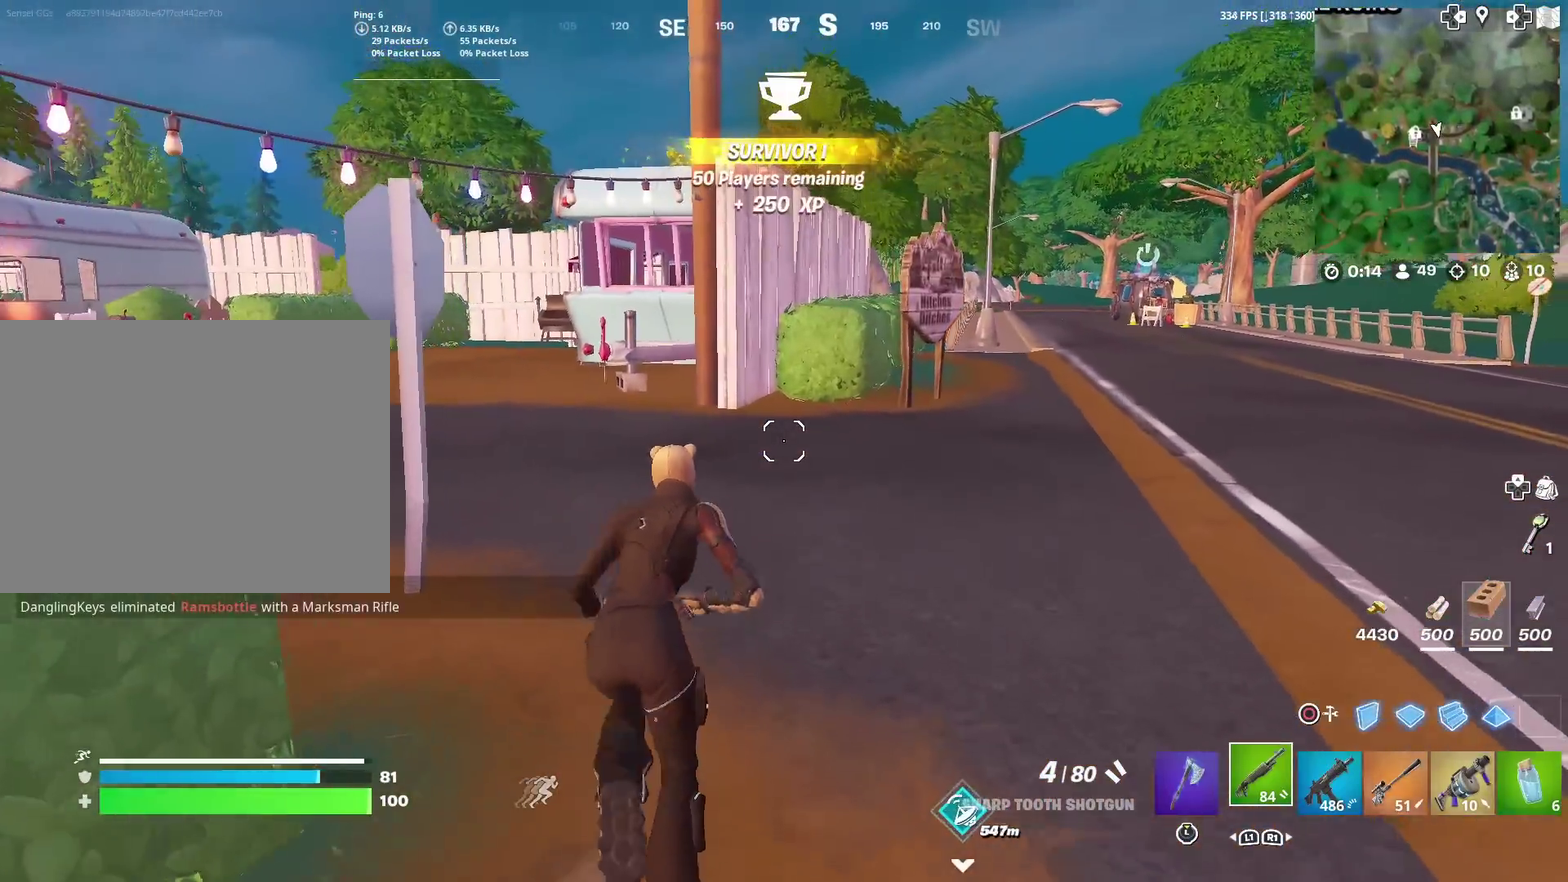
{"dt_ms": 301, "buttons": [], "left_stick": "center", "right_stick": "center", "events": [[101, "right_stick", "left"], [201, "right_stick", "center"]]}
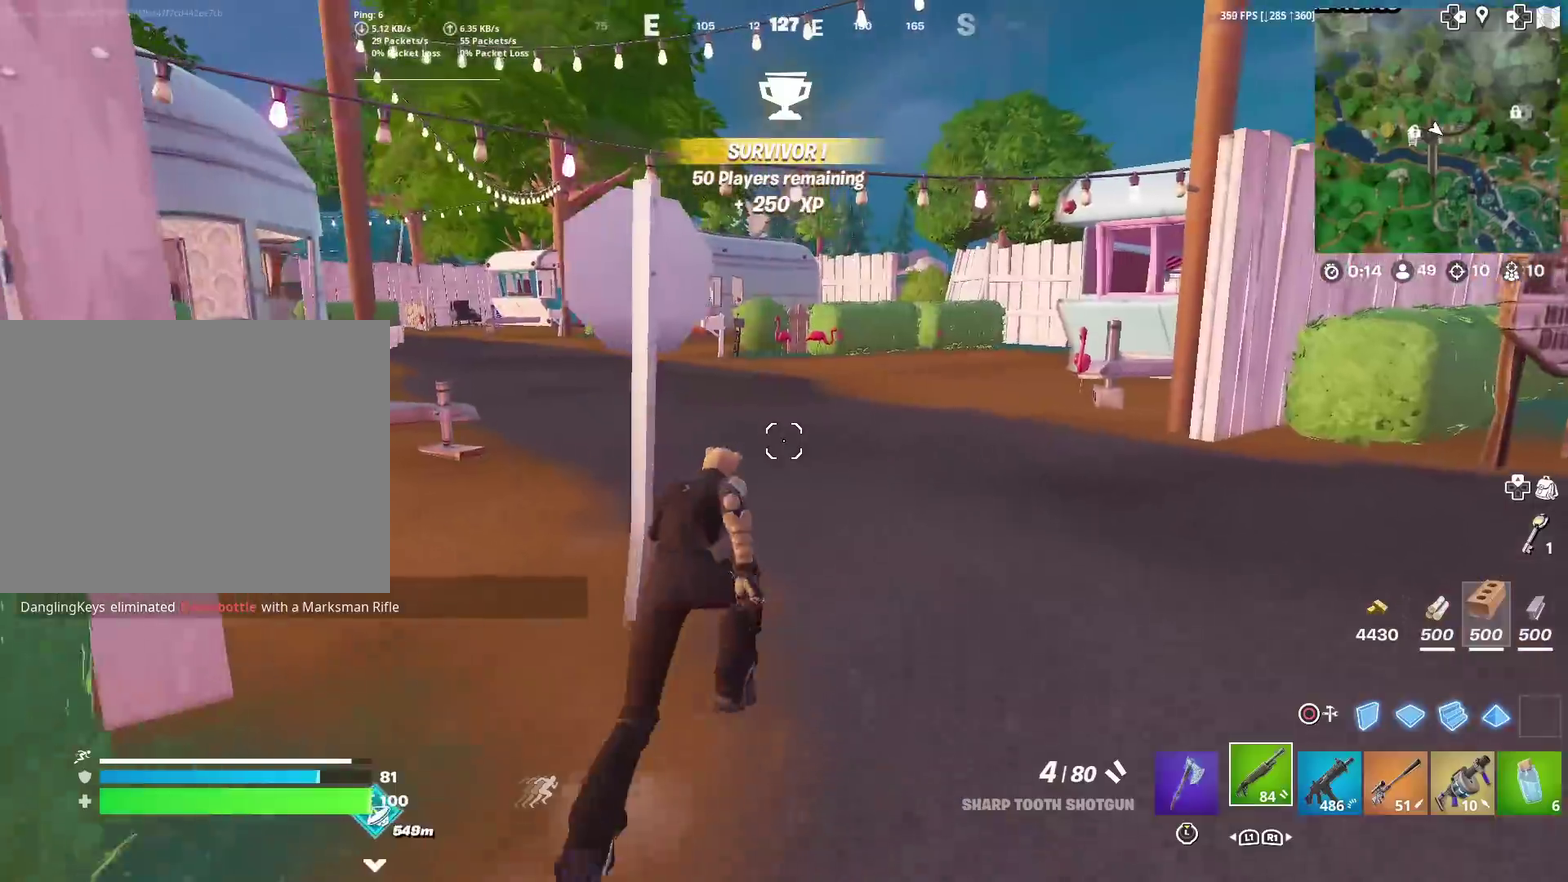
{"dt_ms": 901, "buttons": ["R3"], "left_stick": "center", "right_stick": "center", "events": [[300, "right_stick", "left"], [367, "right_stick", "center"]]}
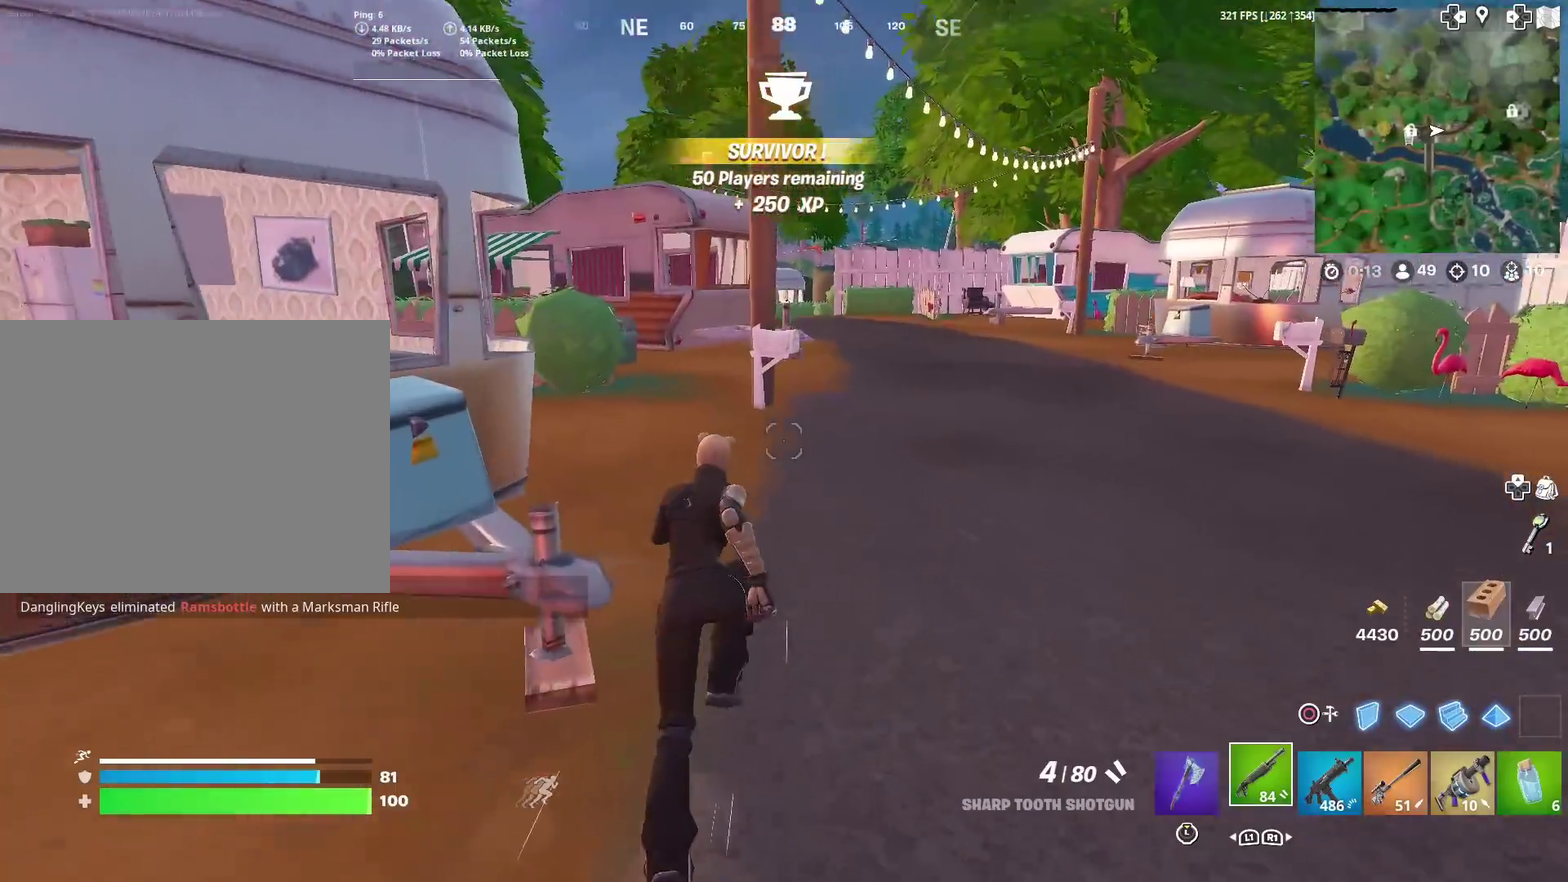
{"dt_ms": 300, "buttons": ["CROSS"], "left_stick": "up-right", "right_stick": "center", "events": [[100, "left_stick", "up"], [267, "CROSS", "down"], [300, "left_stick", "up-right"]]}
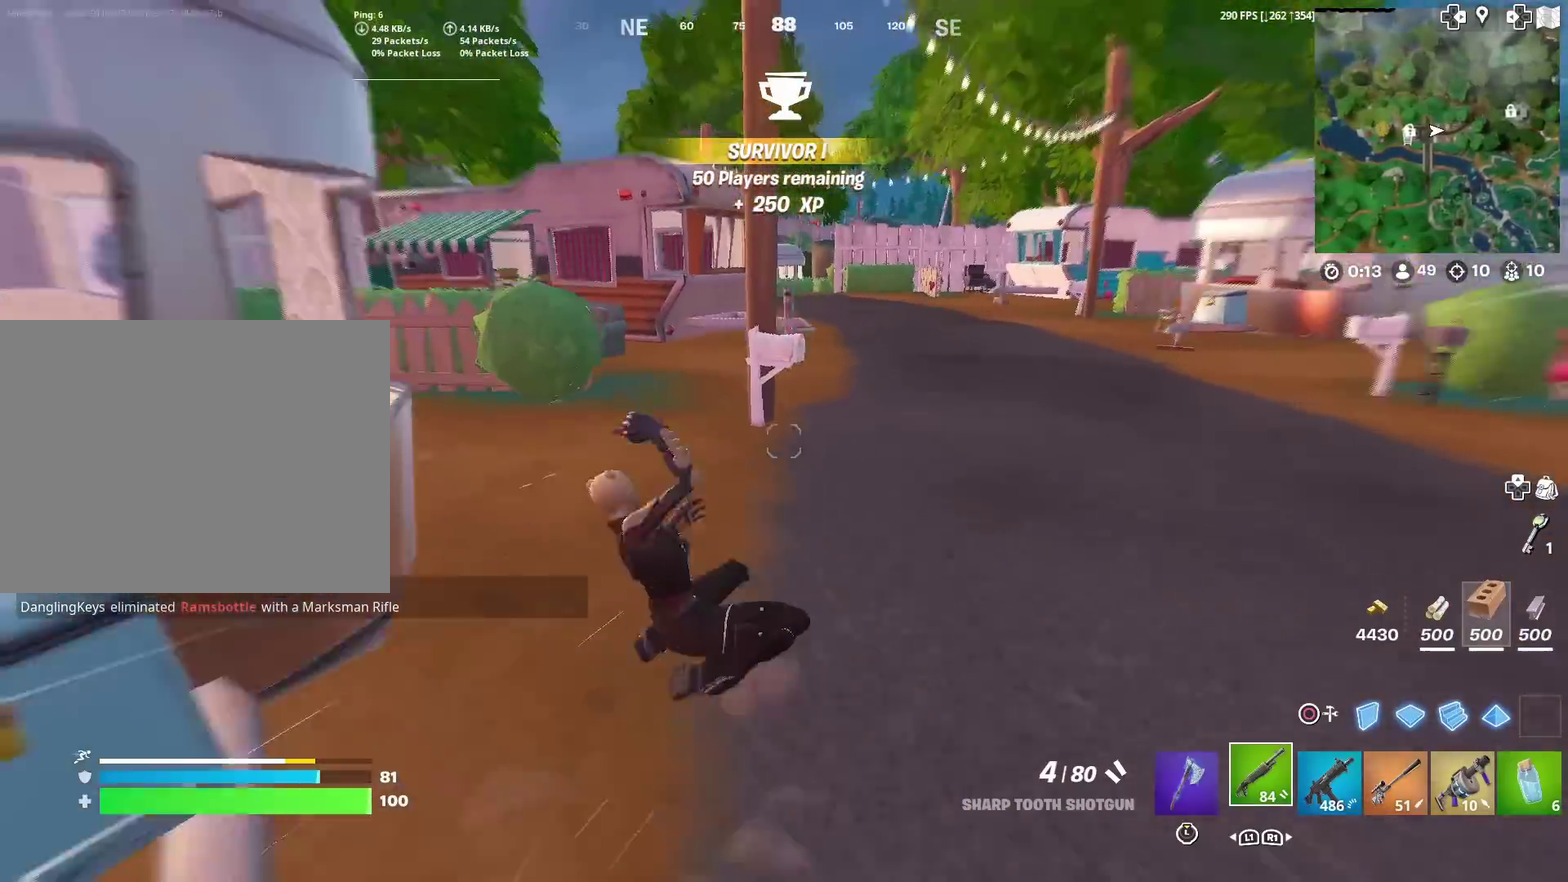
{"dt_ms": 601, "buttons": ["SQUARE"], "left_stick": "up-right", "right_stick": "center"}
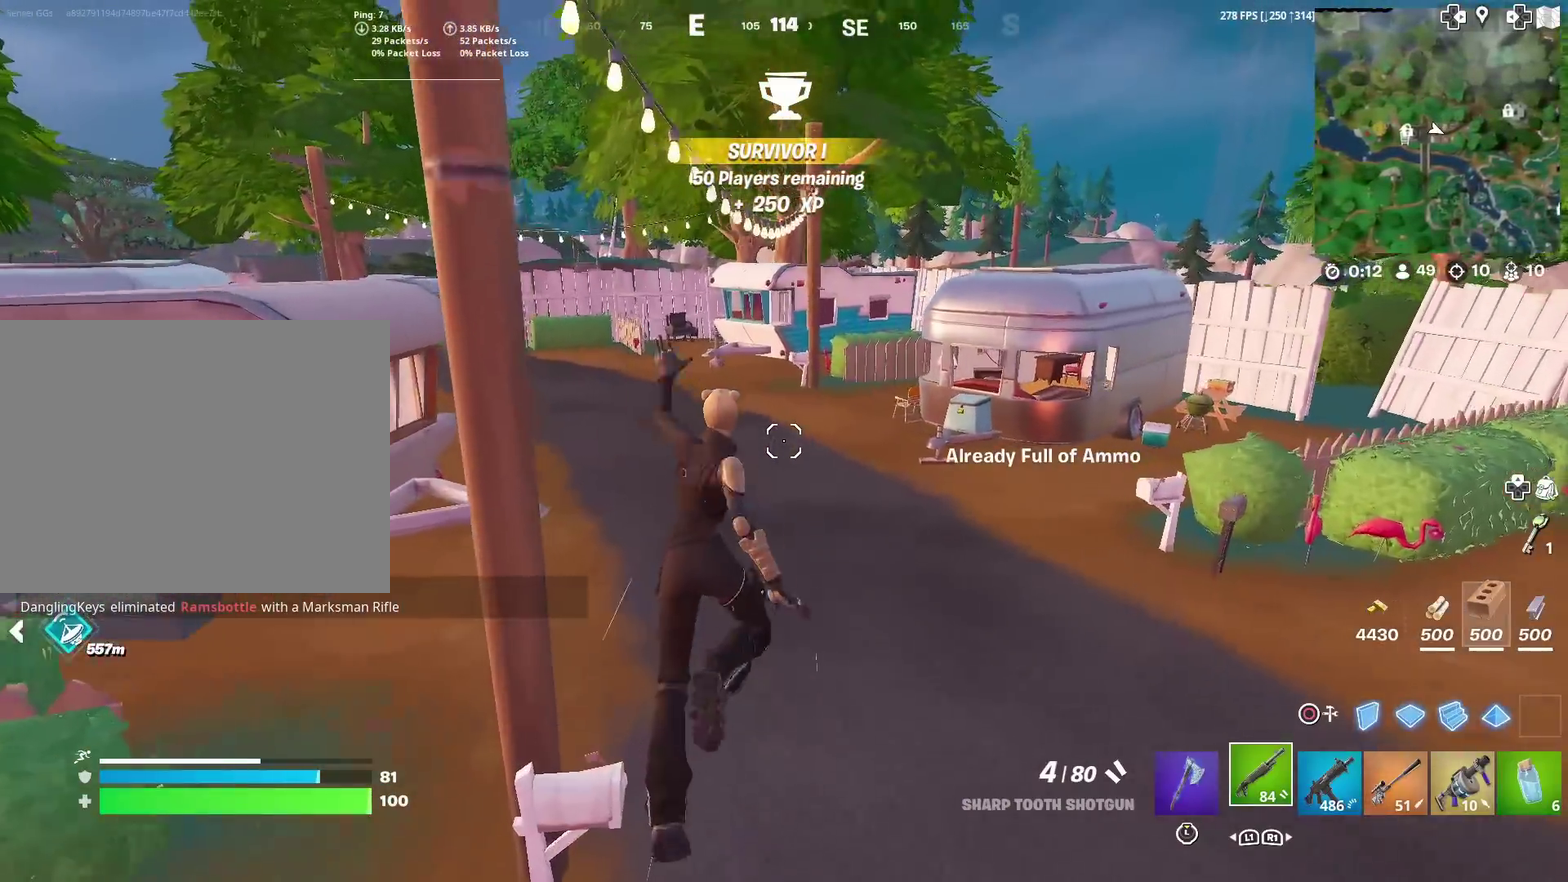
{"dt_ms": 400, "buttons": [], "left_stick": "up-right", "right_stick": "up-left"}
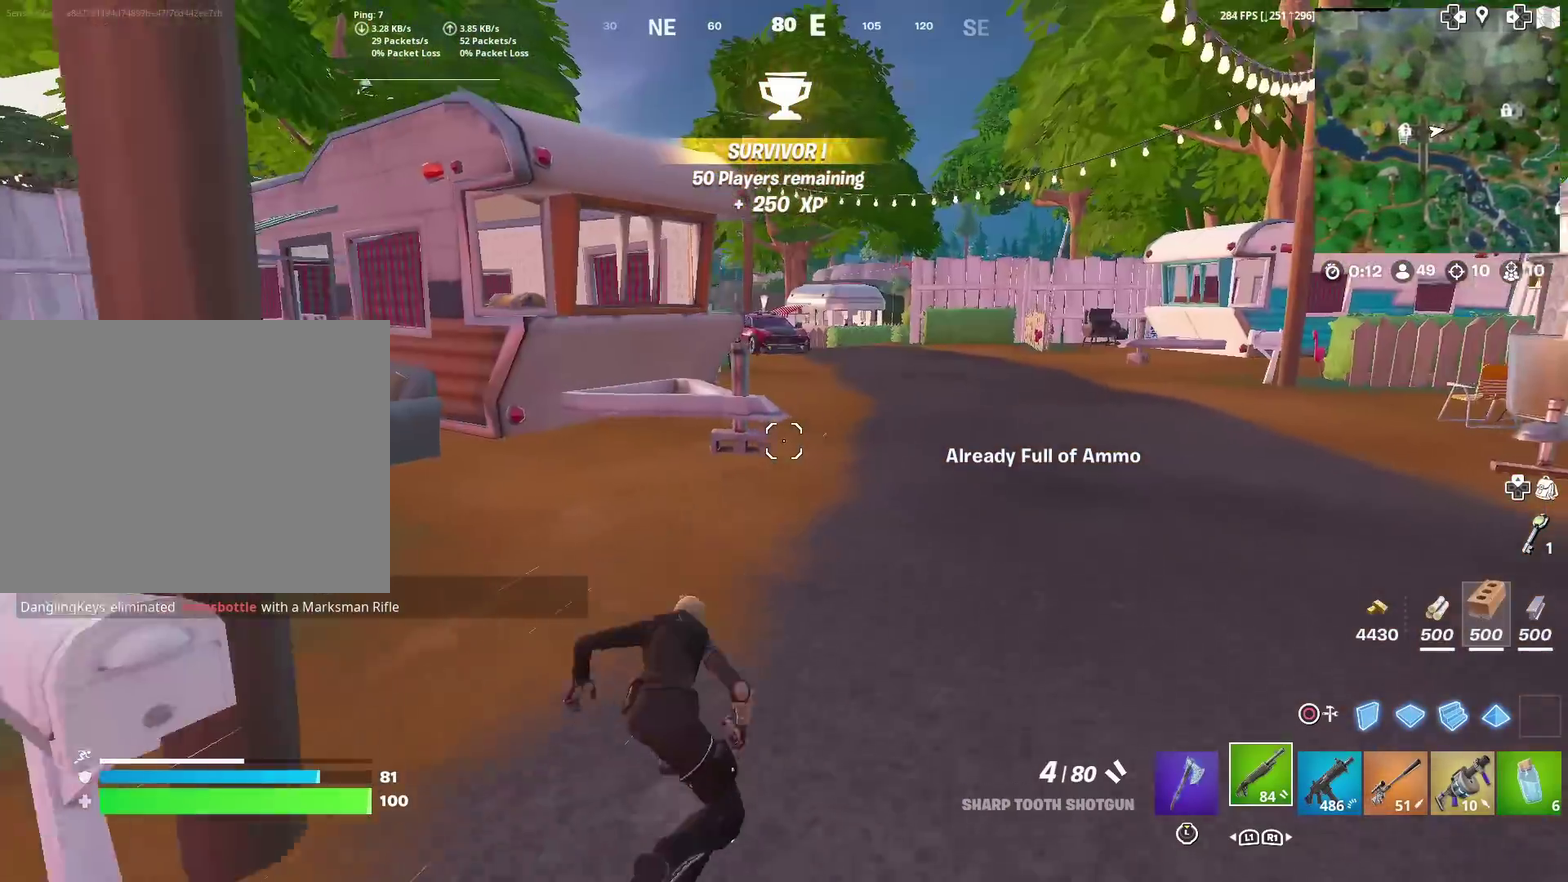
{"dt_ms": 500, "buttons": [], "left_stick": "up-right", "right_stick": "center", "events": [[17, "right_stick", "center"]]}
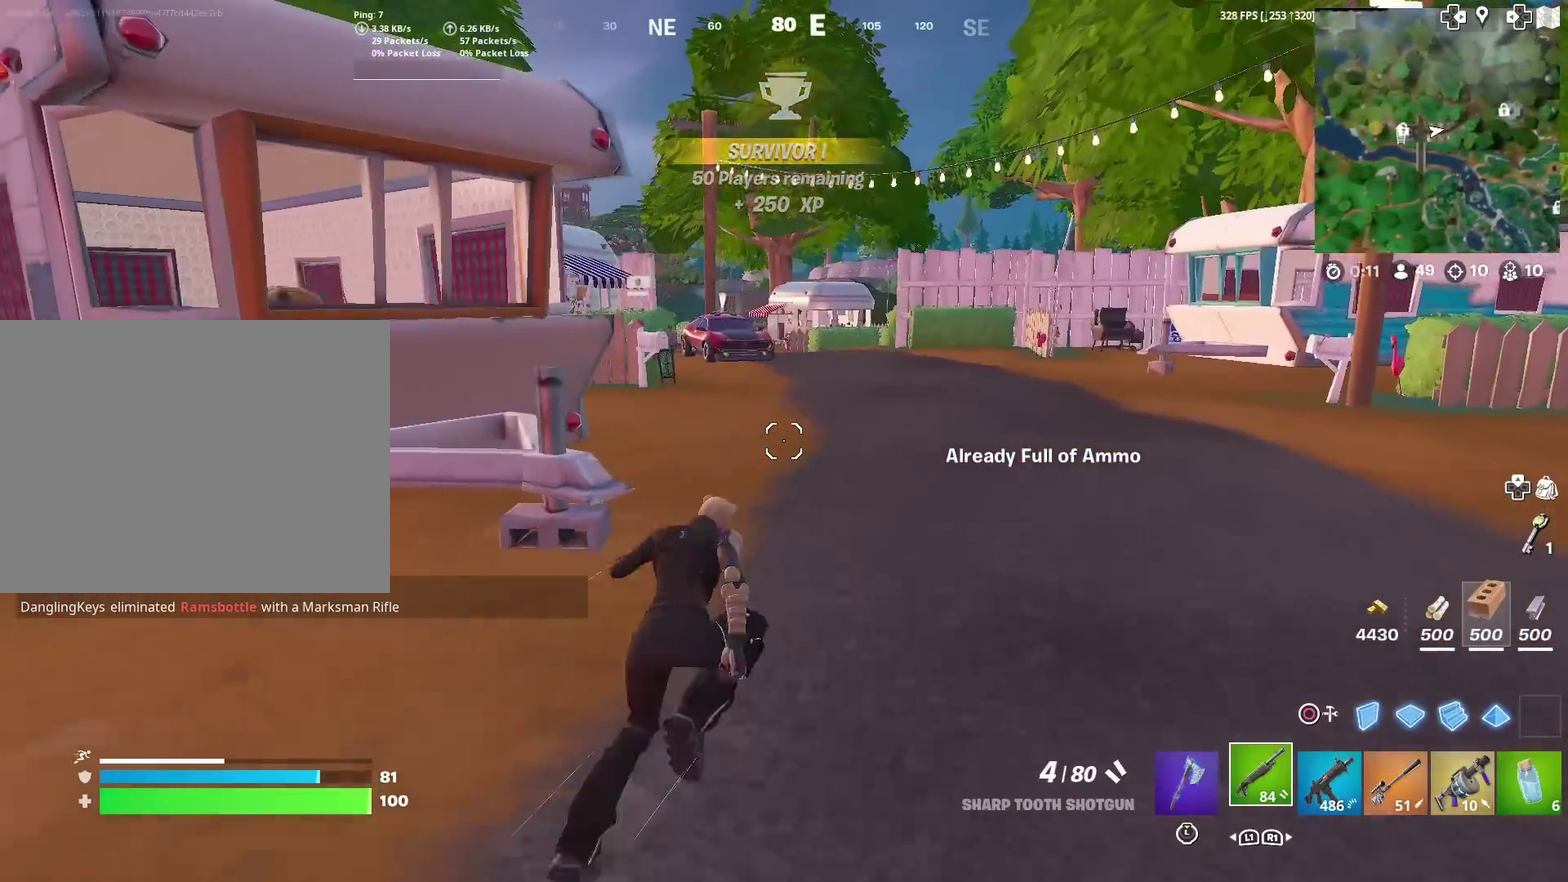
{"dt_ms": 501, "buttons": [], "left_stick": "up-right", "right_stick": "center", "events": []}
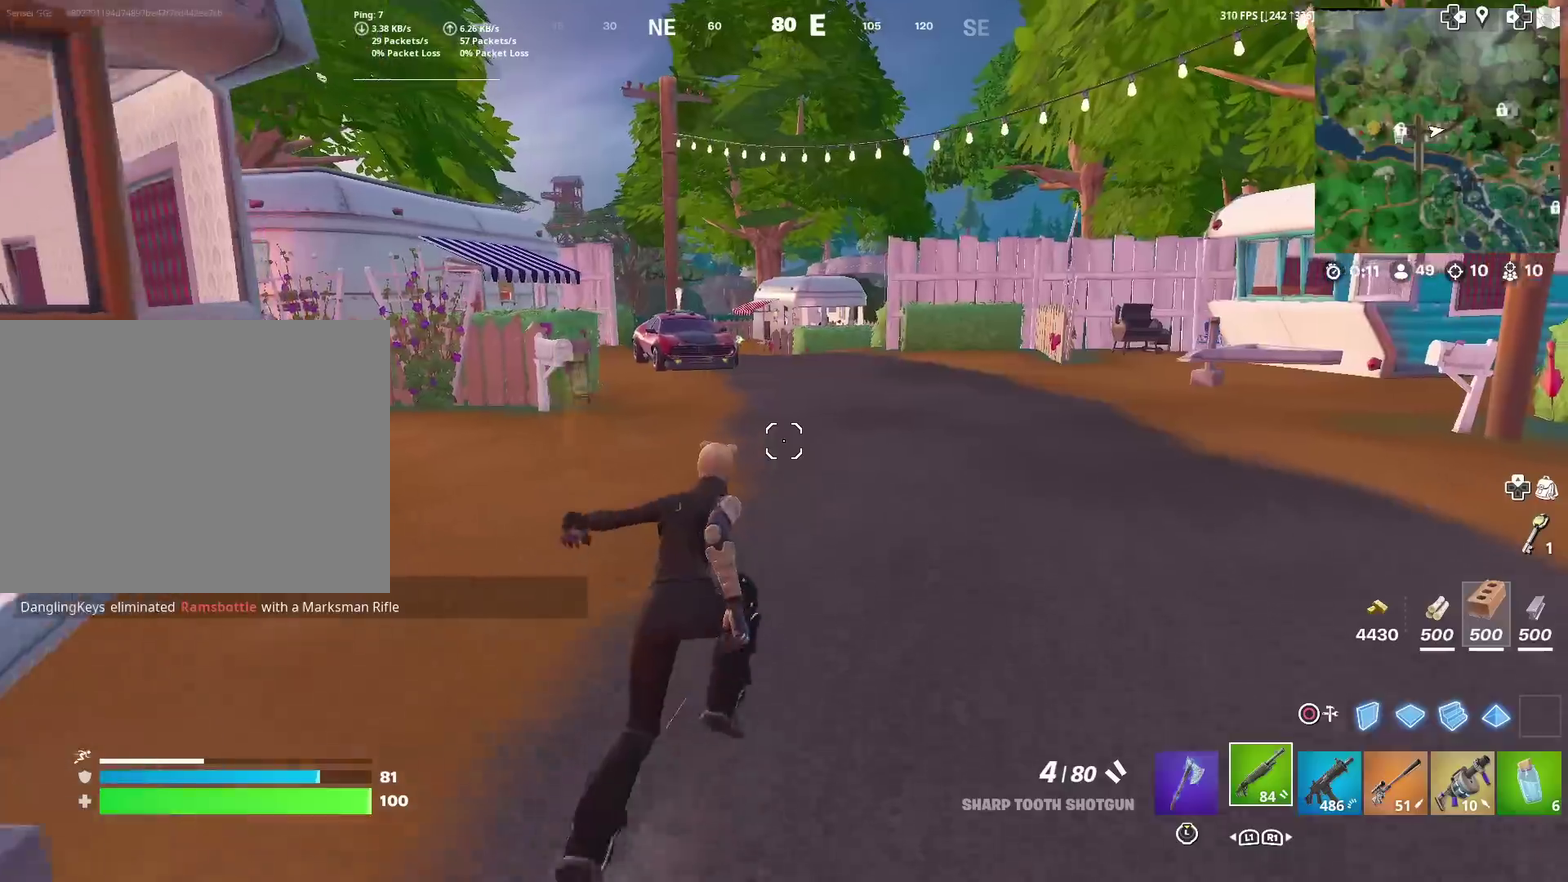
{"dt_ms": 500, "buttons": [], "left_stick": "up", "right_stick": "center", "events": [[317, "left_stick", "up"]]}
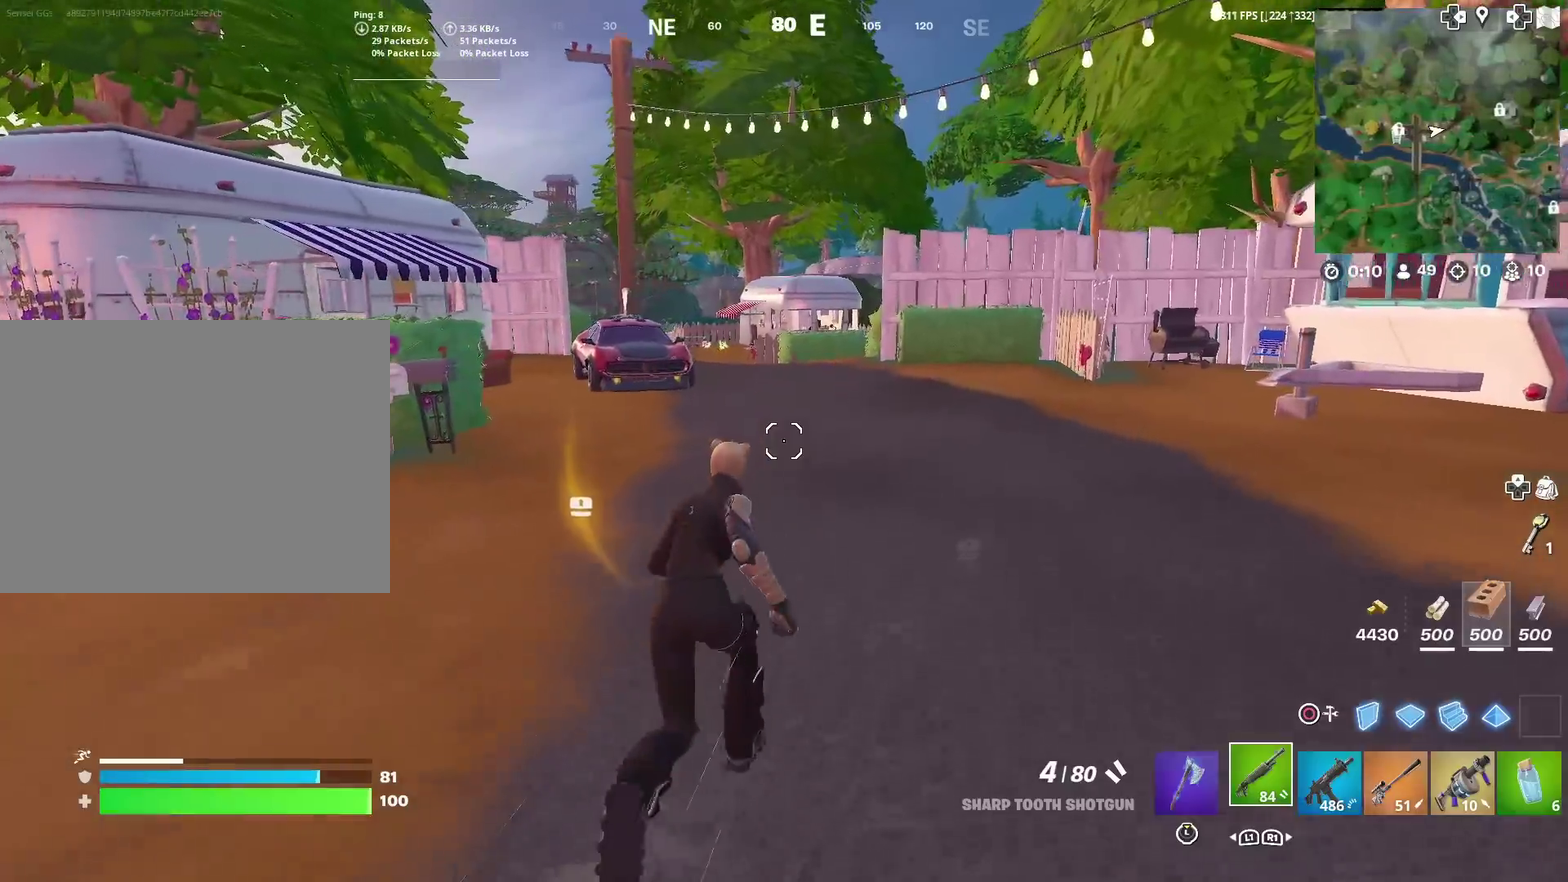
{"dt_ms": 501, "buttons": [], "left_stick": "up", "right_stick": "center", "events": []}
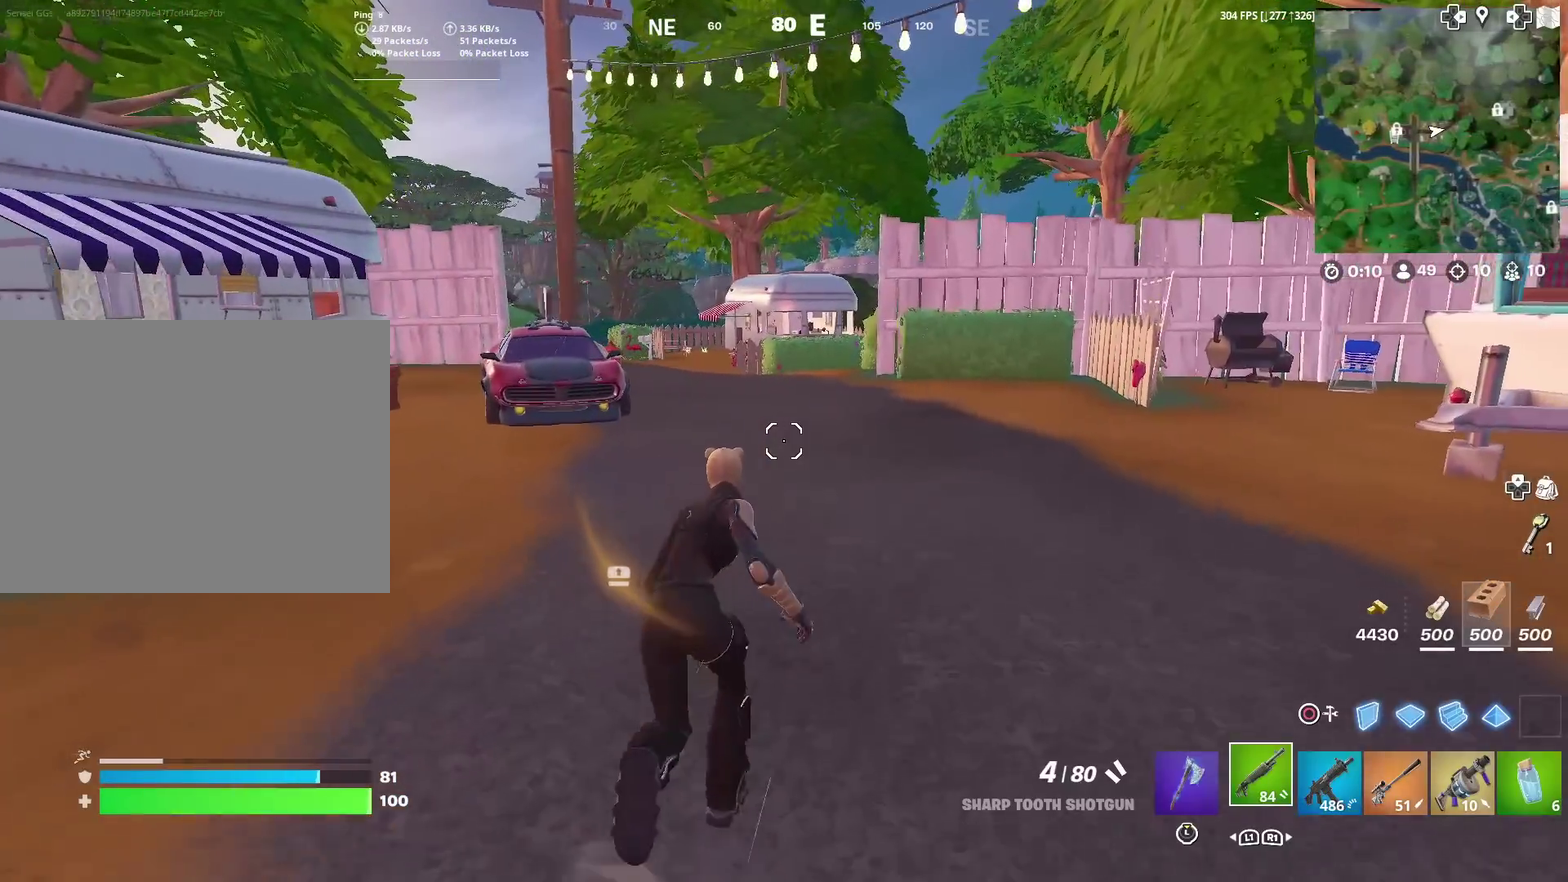
{"dt_ms": 400, "buttons": [], "left_stick": "up", "right_stick": "center", "events": []}
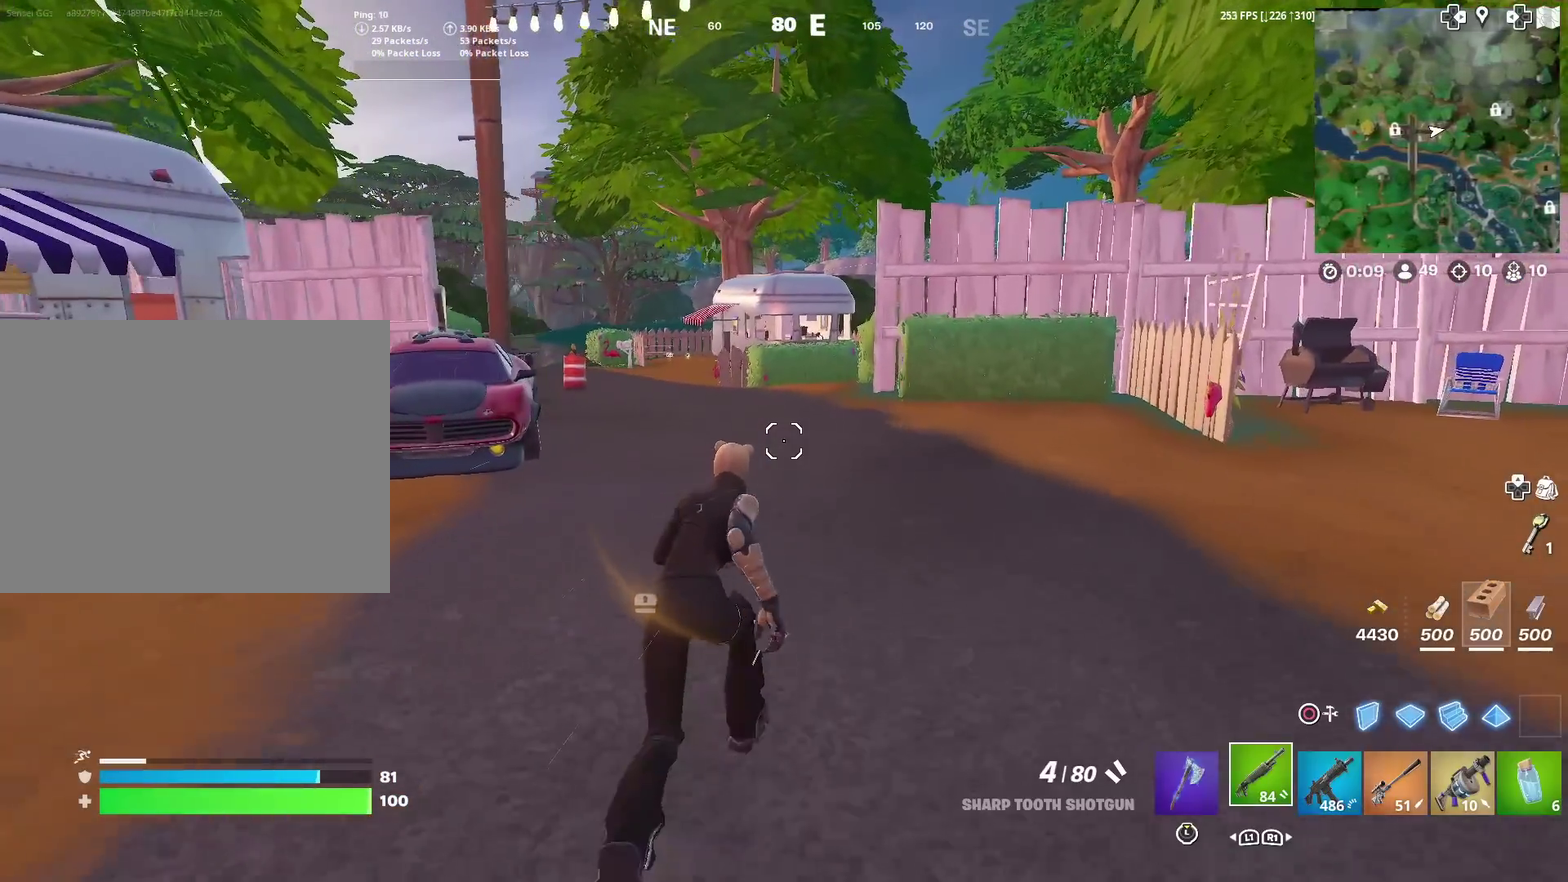
{"dt_ms": 601, "buttons": [], "left_stick": "up-left", "right_stick": "center", "events": [[568, "left_stick", "up-left"]]}
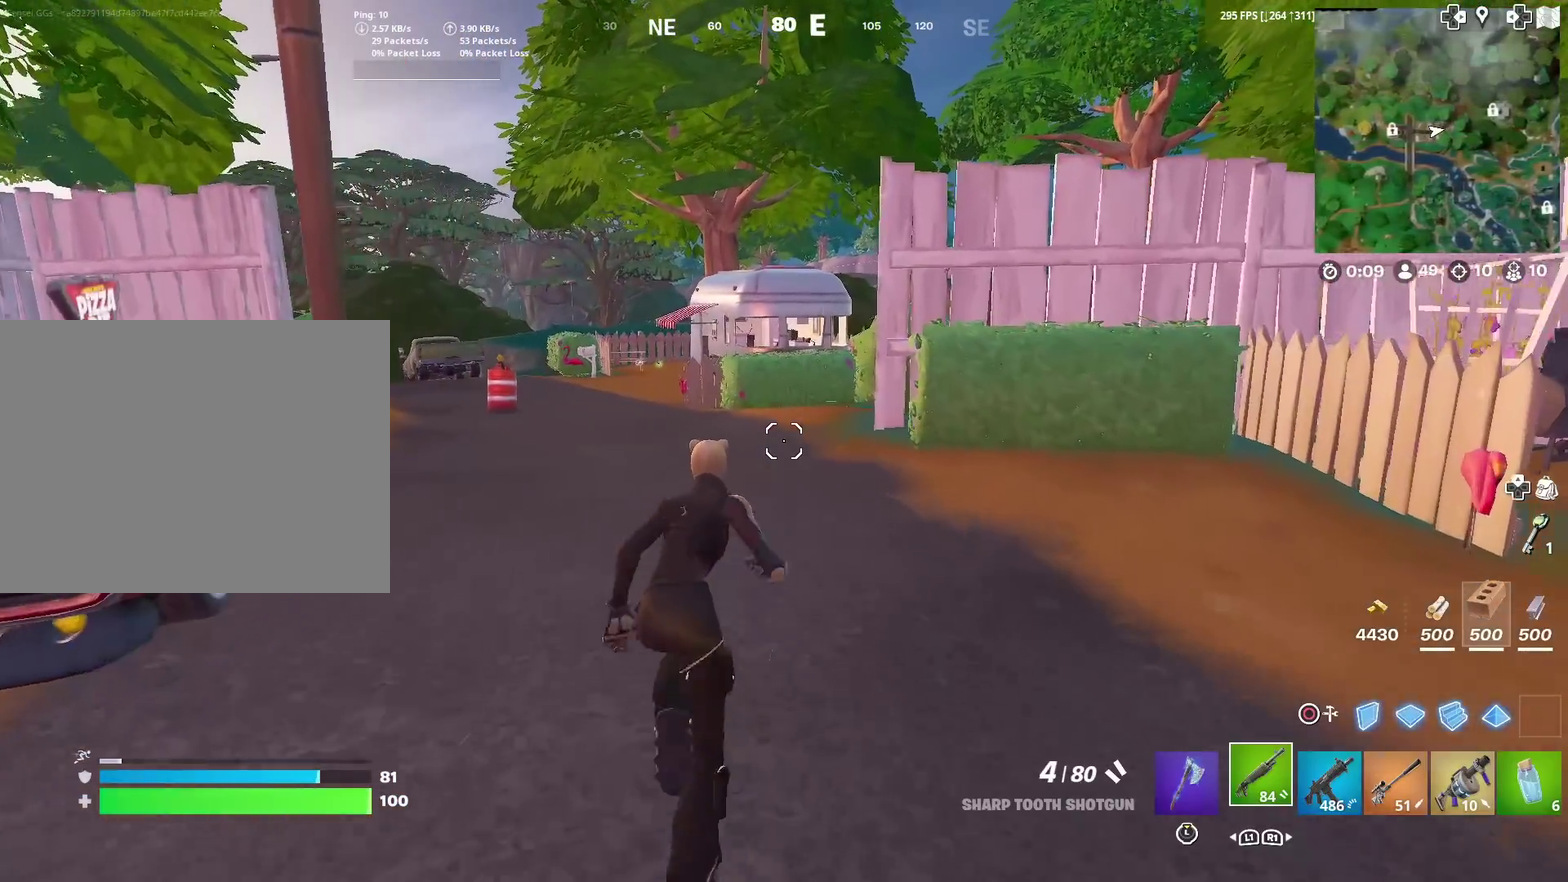
{"dt_ms": 300, "buttons": [], "left_stick": "up-left", "right_stick": "center", "events": []}
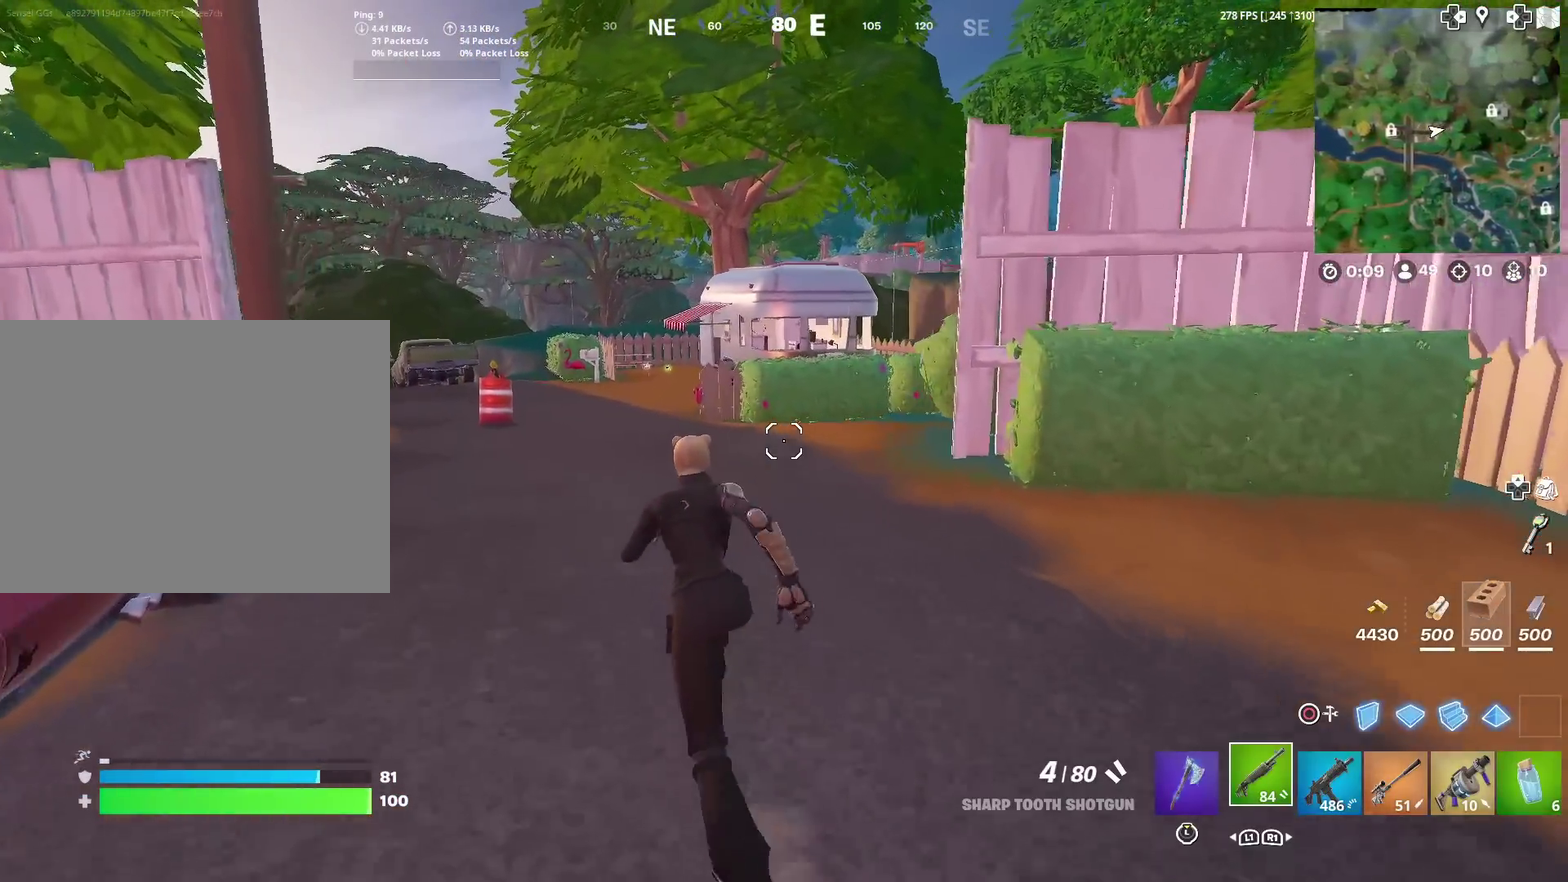
{"dt_ms": 901, "buttons": [], "left_stick": "up-left", "right_stick": "center", "events": []}
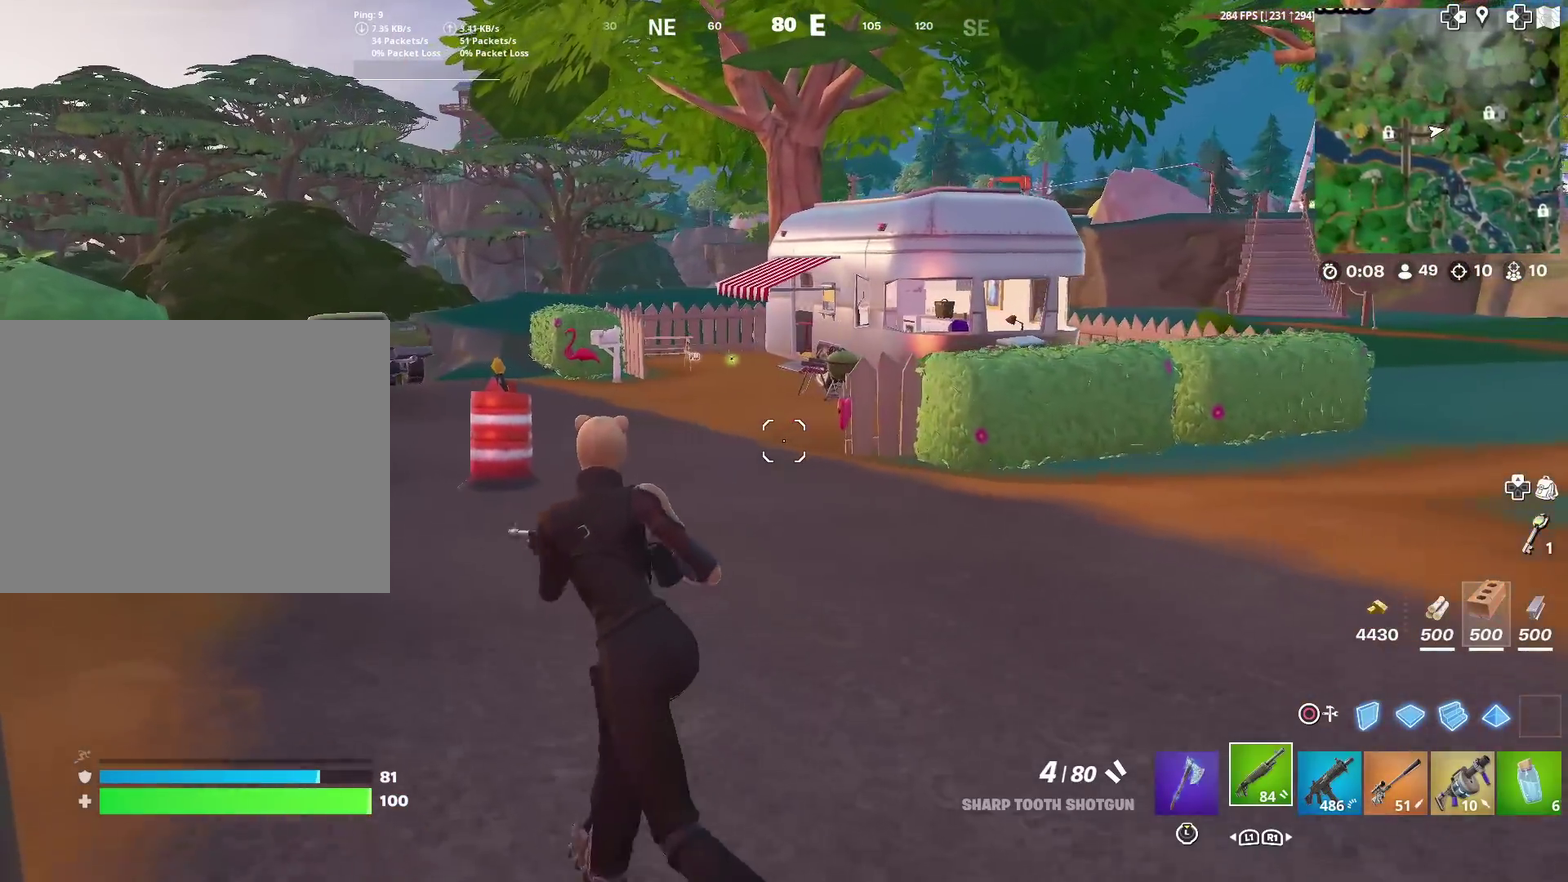
{"dt_ms": 300, "buttons": [], "left_stick": "up-left", "right_stick": "center", "events": []}
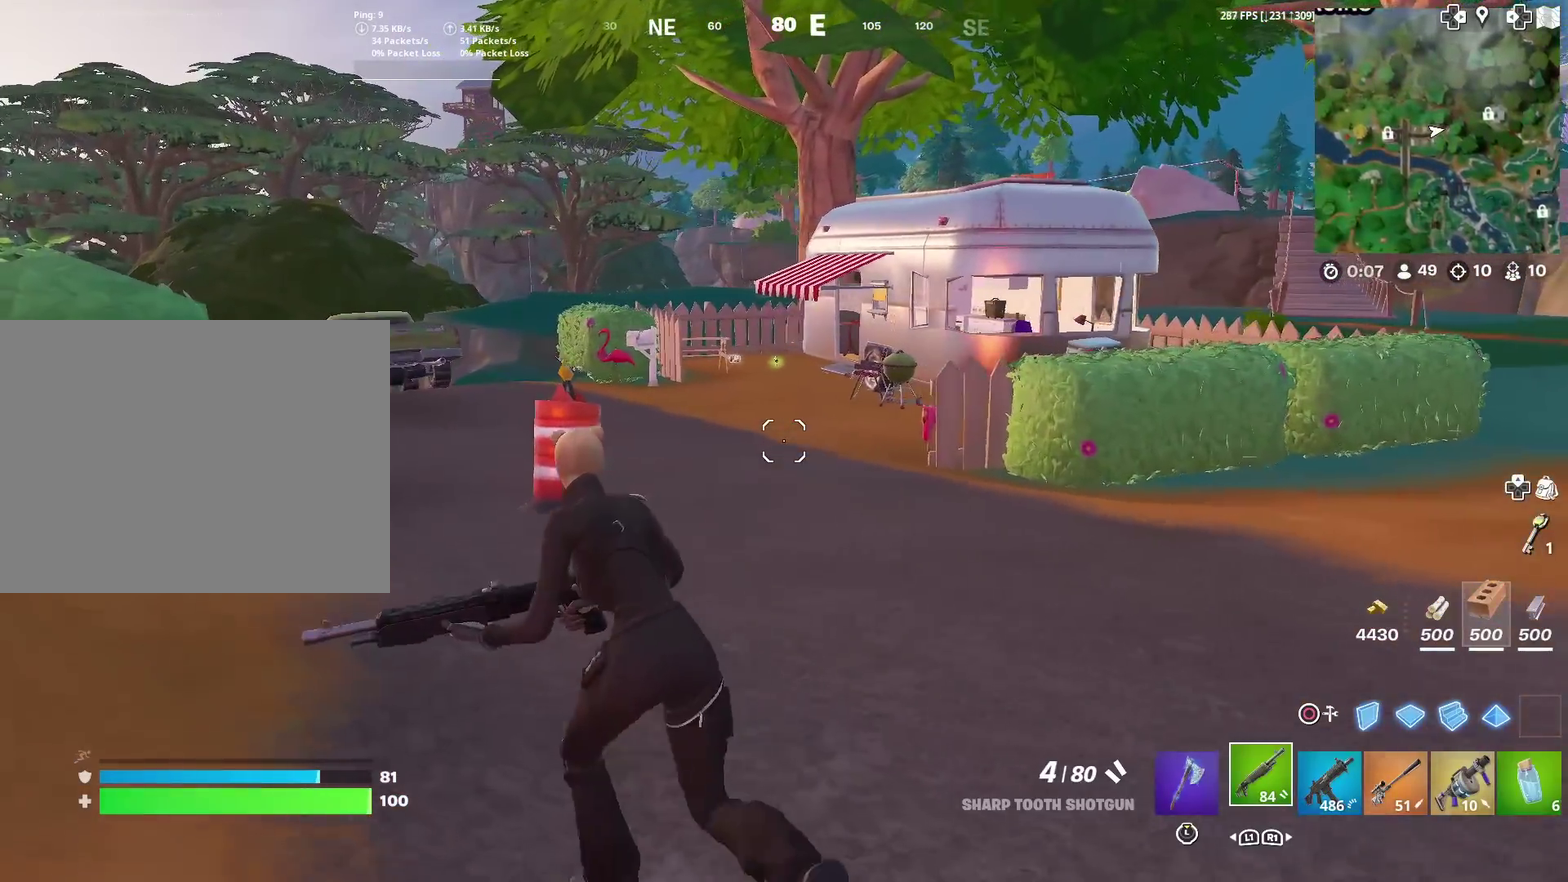
{"dt_ms": 501, "buttons": [], "left_stick": "up-left", "right_stick": "center", "events": []}
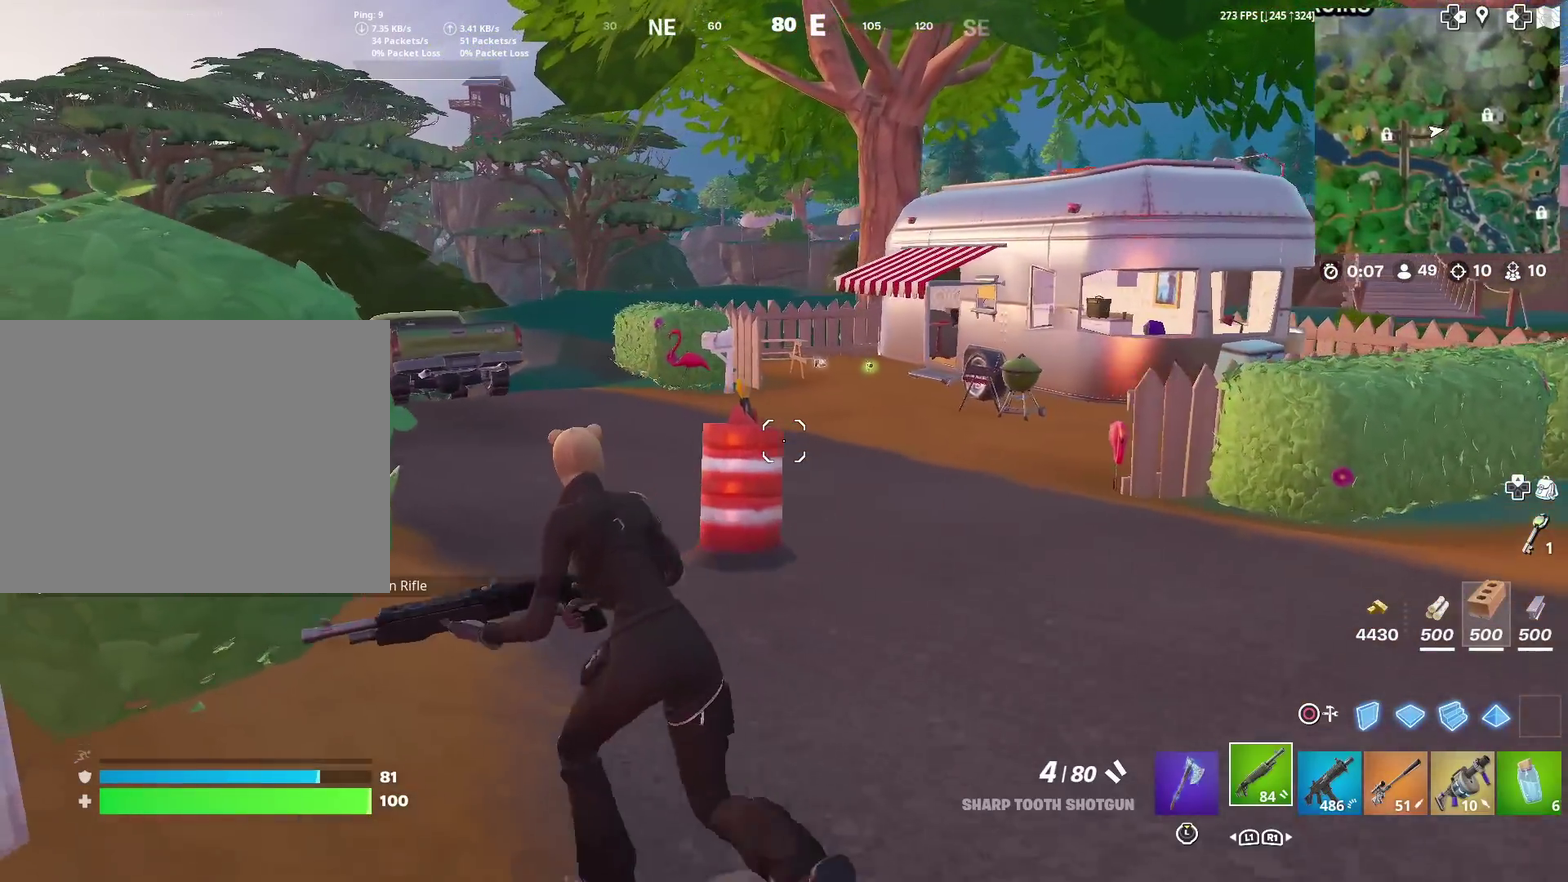
{"dt_ms": 300, "buttons": [], "left_stick": "up-left", "right_stick": "center", "events": []}
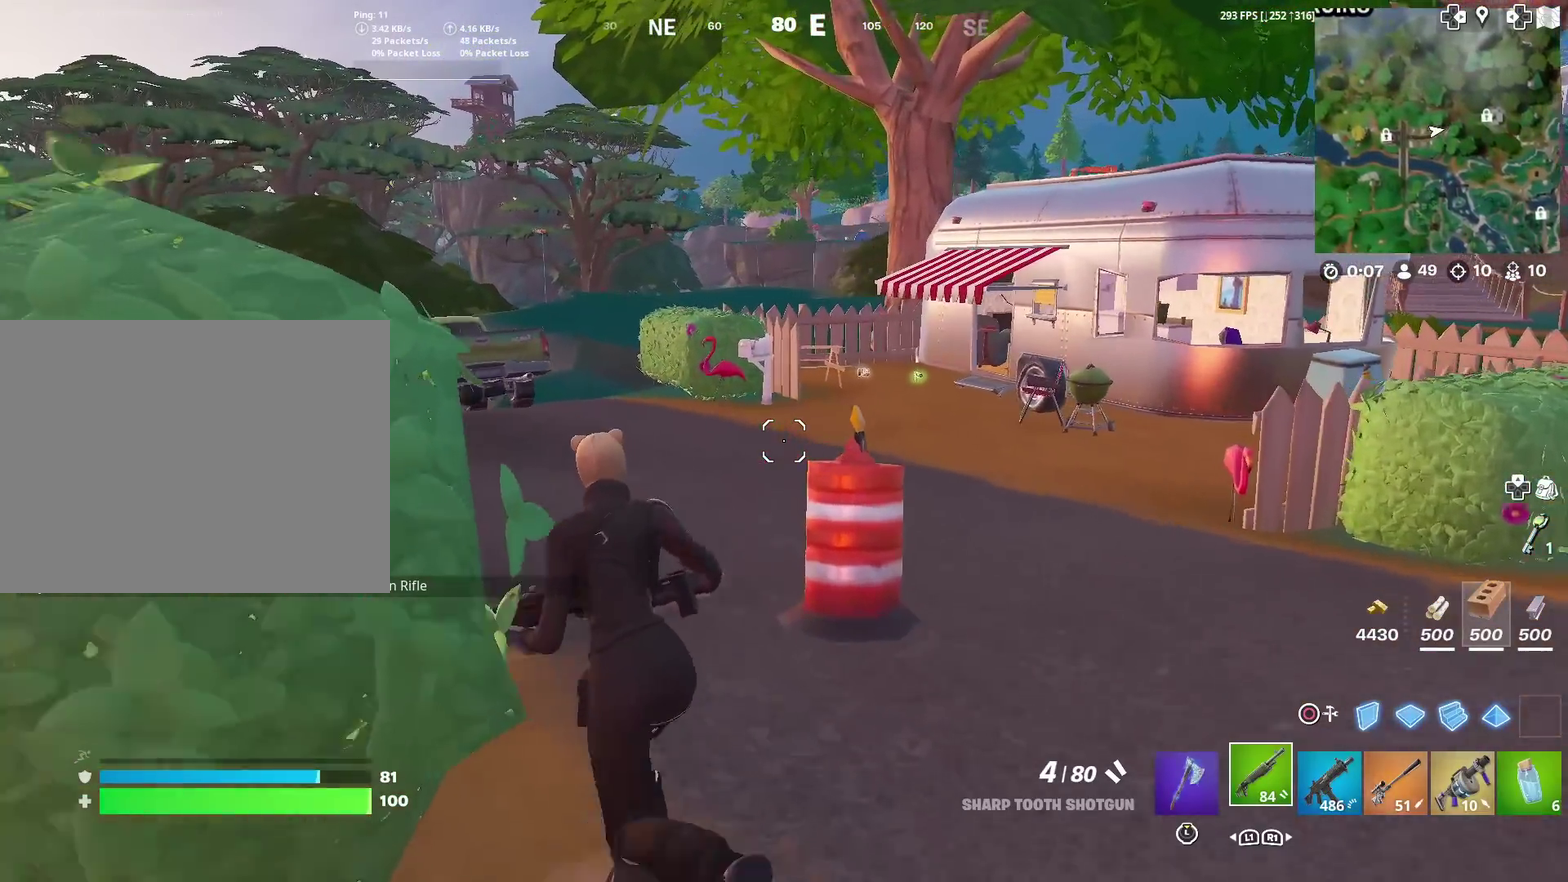
{"dt_ms": 901, "buttons": [], "left_stick": "up-left", "right_stick": "center", "events": [[84, "left_stick", "up"], [167, "left_stick", "up-right"], [351, "left_stick", "up-left"]]}
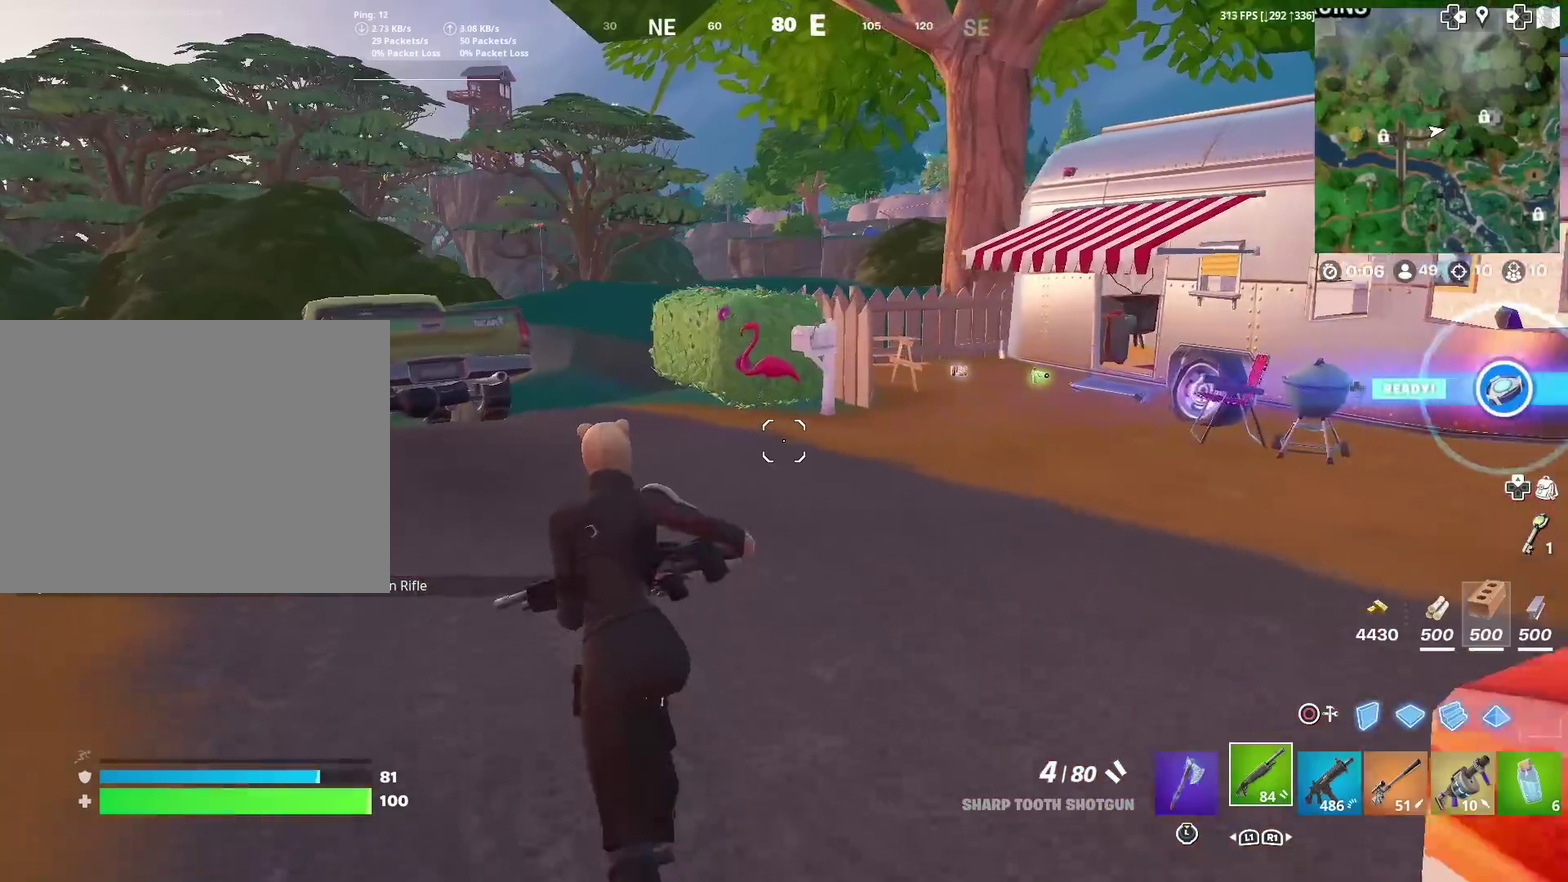
{"dt_ms": 300, "buttons": [], "left_stick": "up-left", "right_stick": "center", "events": []}
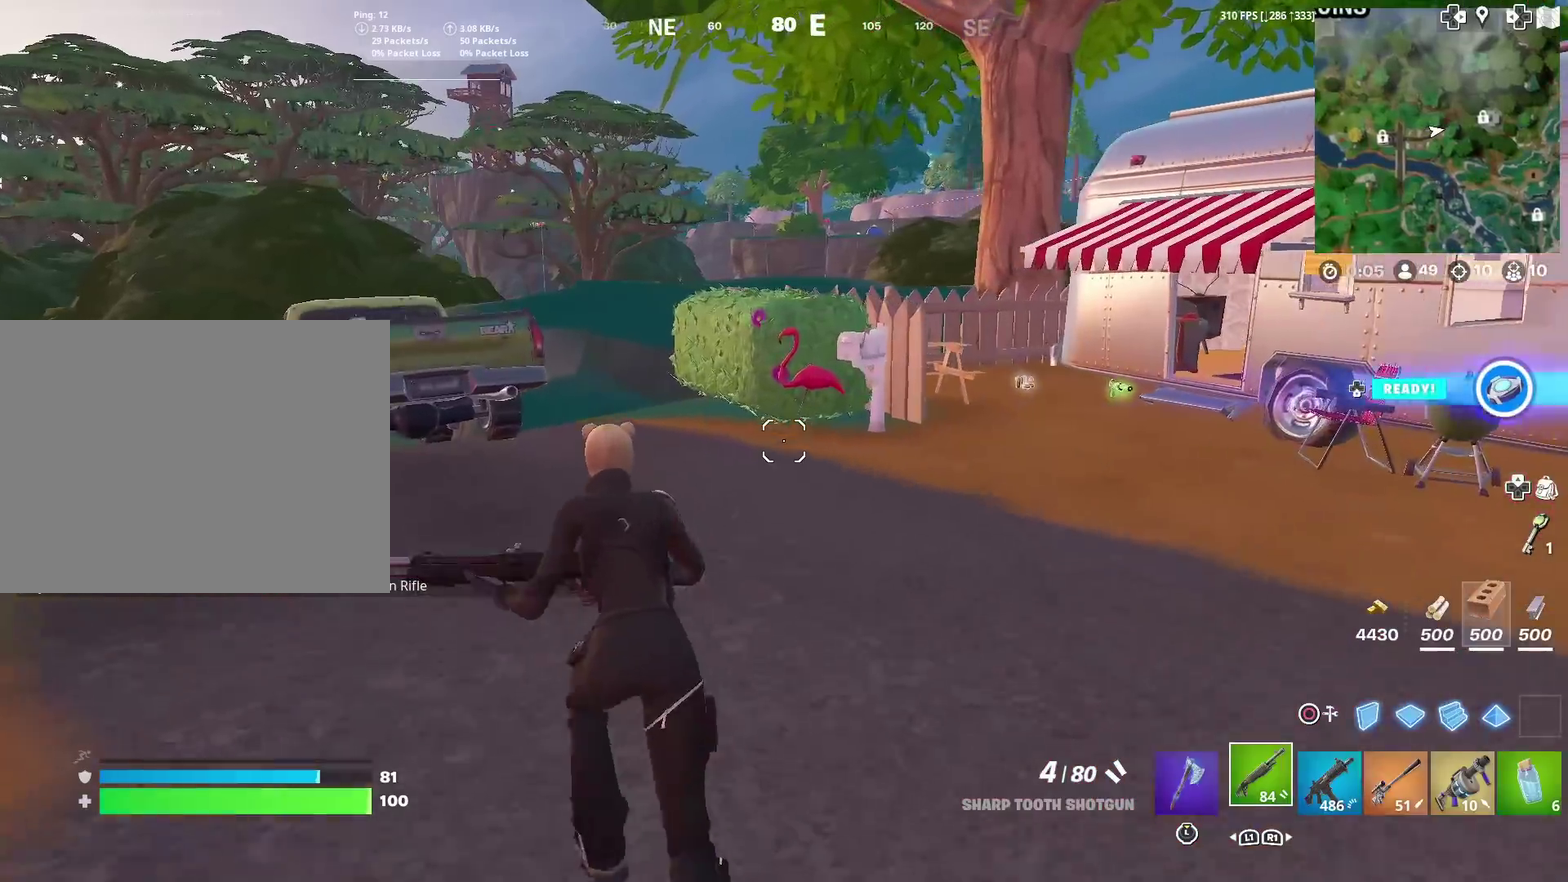
{"dt_ms": 584, "buttons": [], "left_stick": "up-left", "right_stick": "center", "events": []}
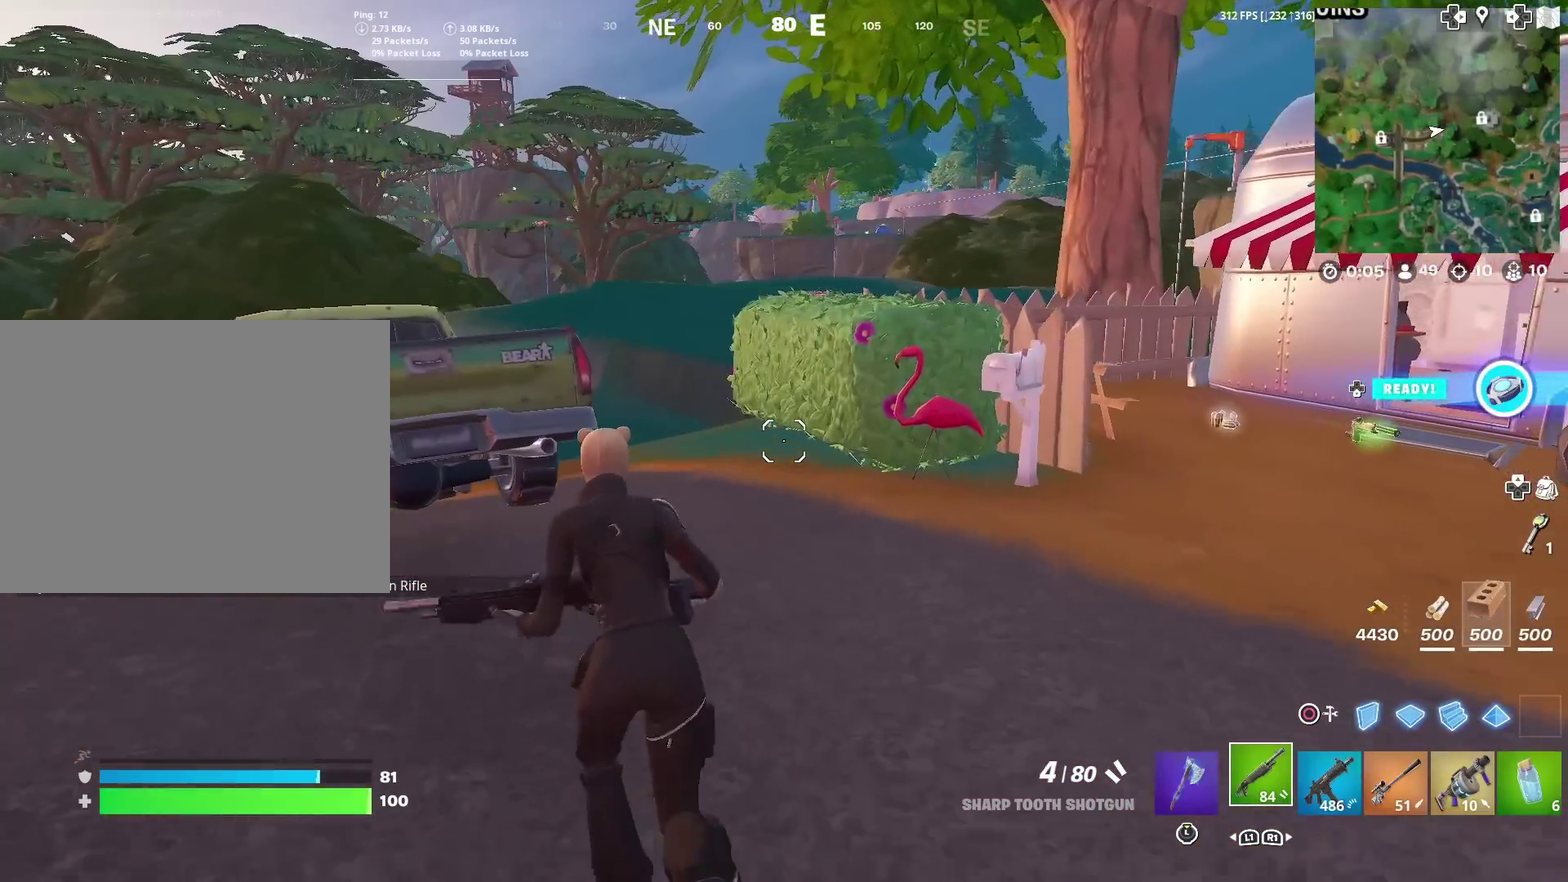
{"dt_ms": 401, "buttons": [], "left_stick": "up-right", "right_stick": "center", "events": [[384, "left_stick", "up-right"]]}
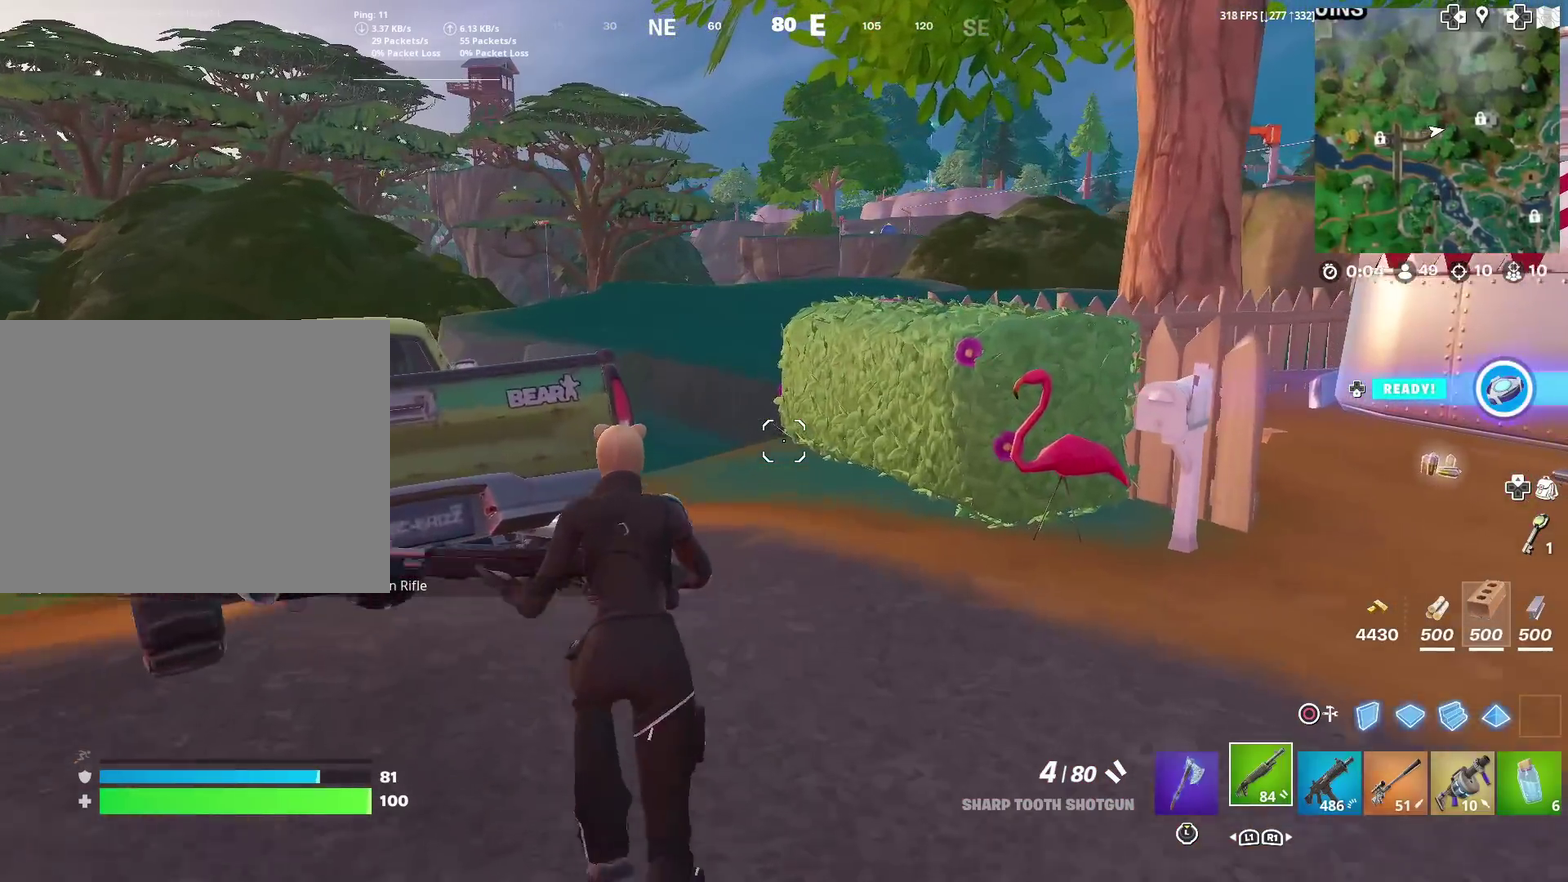
{"dt_ms": 500, "buttons": [], "left_stick": "up-left", "right_stick": "center", "events": [[350, "left_stick", "up"], [433, "left_stick", "up-left"]]}
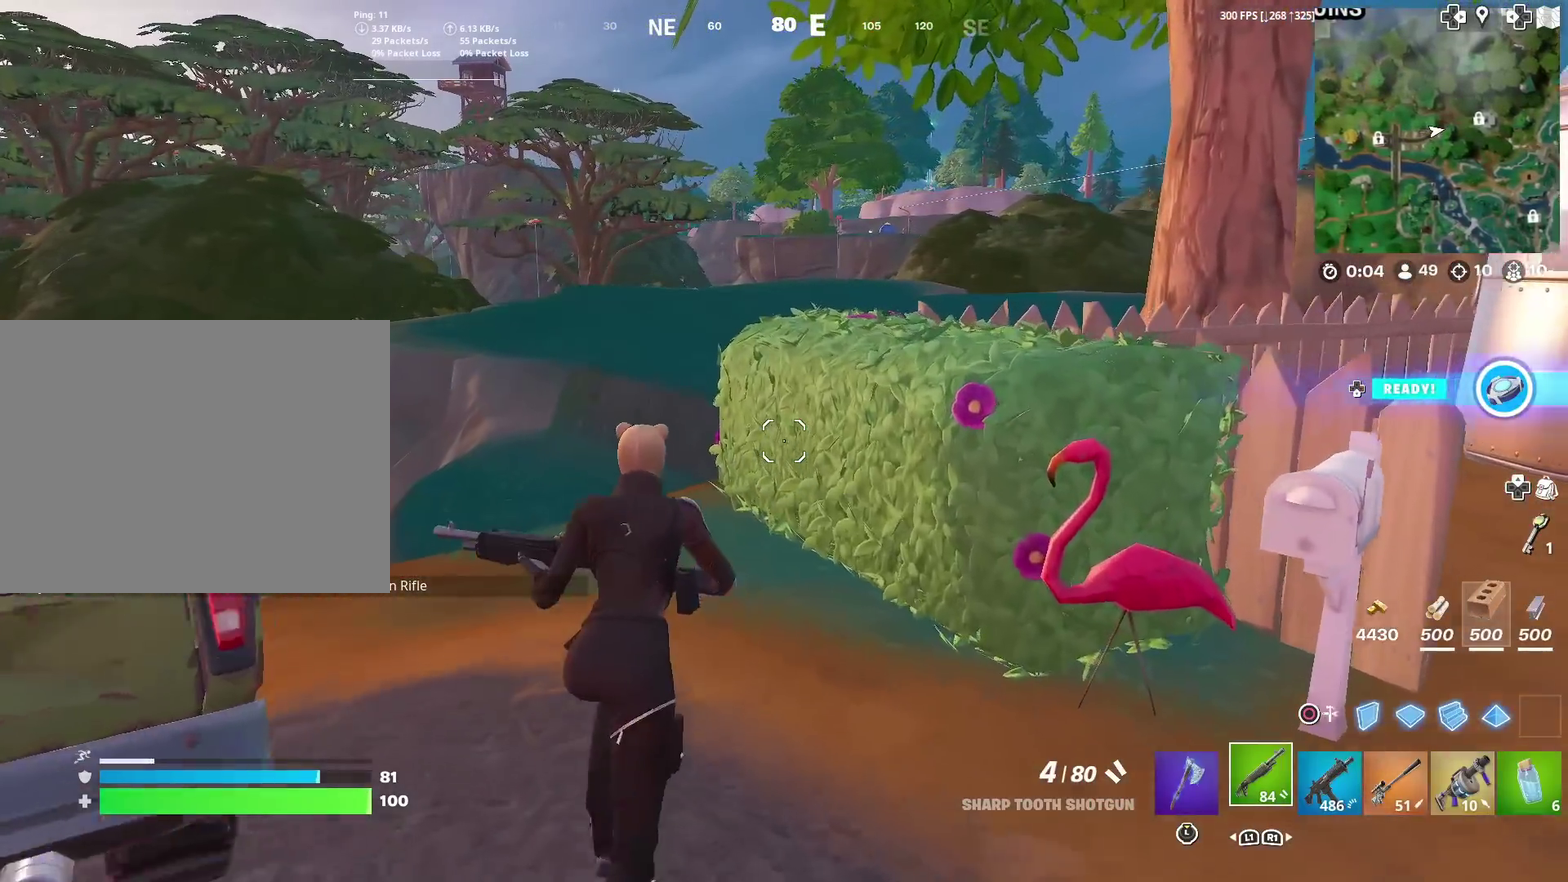
{"dt_ms": 501, "buttons": [], "left_stick": "up-left", "right_stick": "center", "events": []}